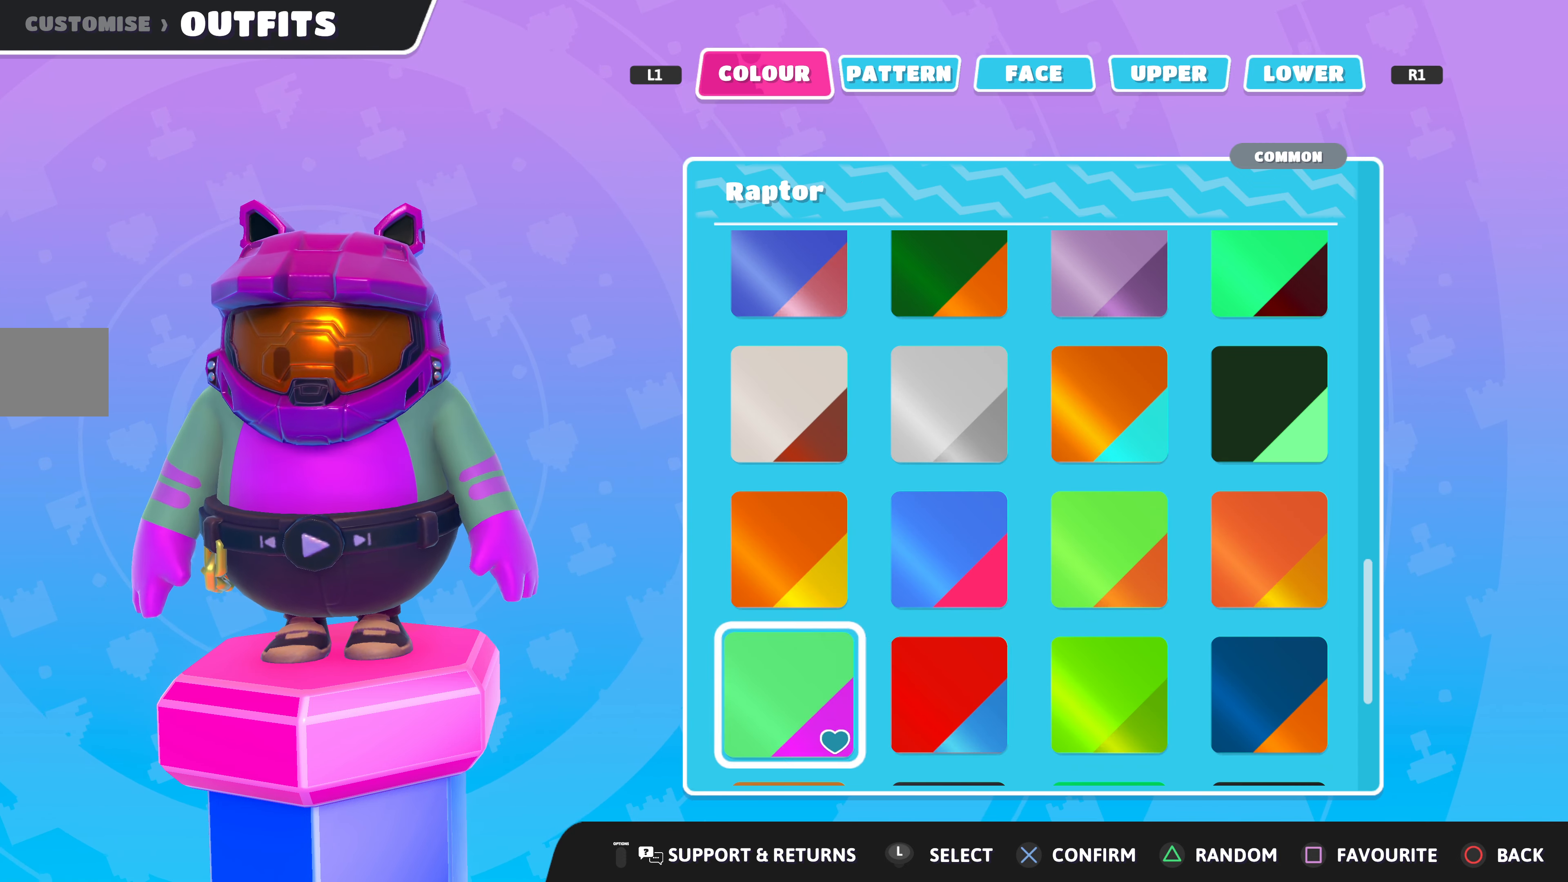
Gameplay with a controller (PlayStation layout); each line is a JSON object with the inputs held at the frame after it. "events" lists button and stick changes between this image and that frame as [ms after this image, input, new state], when the widget could be followed in between.
{"buttons": ["DPAD_DOWN"], "left_stick": "center", "right_stick": "center", "events": [[33, "DPAD_LEFT", "up"], [166, "DPAD_DOWN", "down"], [266, "DPAD_DOWN", "up"], [500, "DPAD_DOWN", "down"]]}
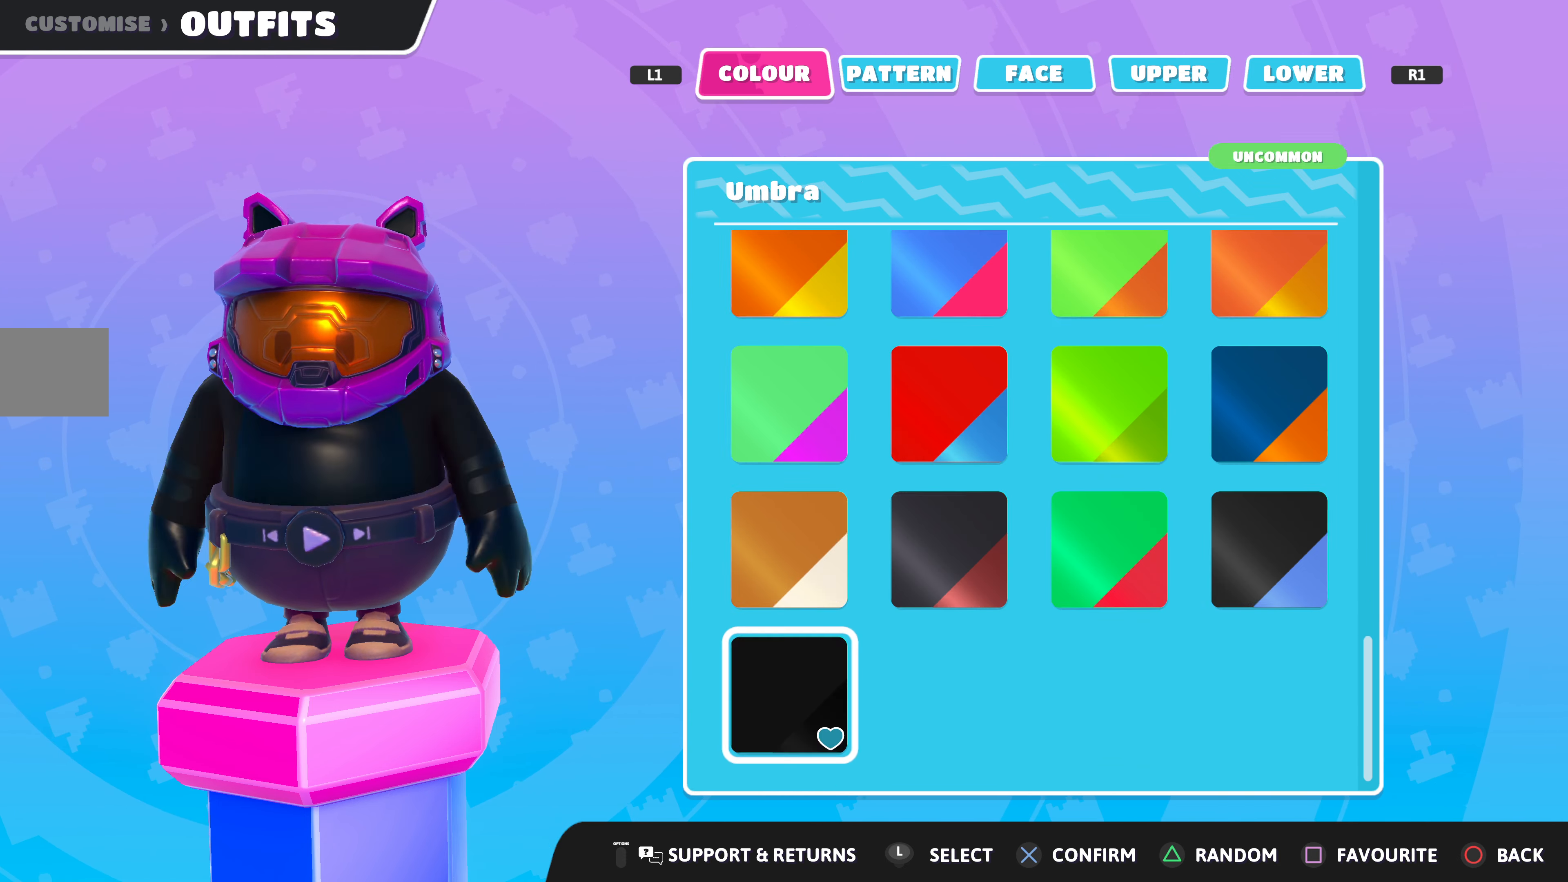
{"buttons": [], "left_stick": "center", "right_stick": "center", "events": [[100, "DPAD_DOWN", "up"]]}
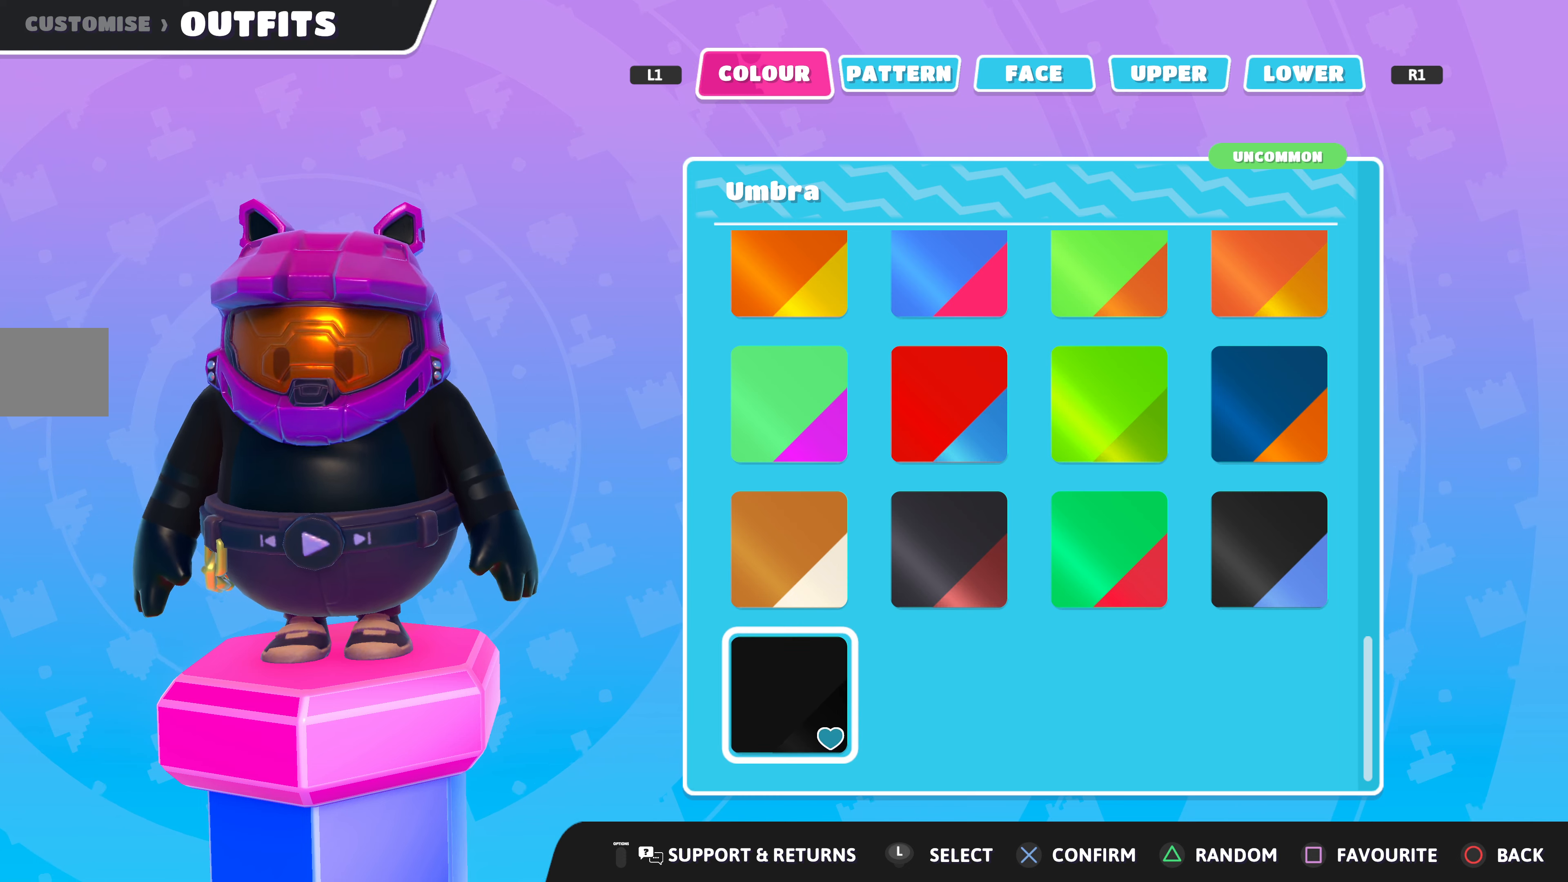
{"buttons": [], "left_stick": "center", "right_stick": "center", "events": [[34, "DPAD_UP", "down"], [167, "DPAD_UP", "up"], [400, "DPAD_RIGHT", "down"], [434, "DPAD_RIGHT", "up"]]}
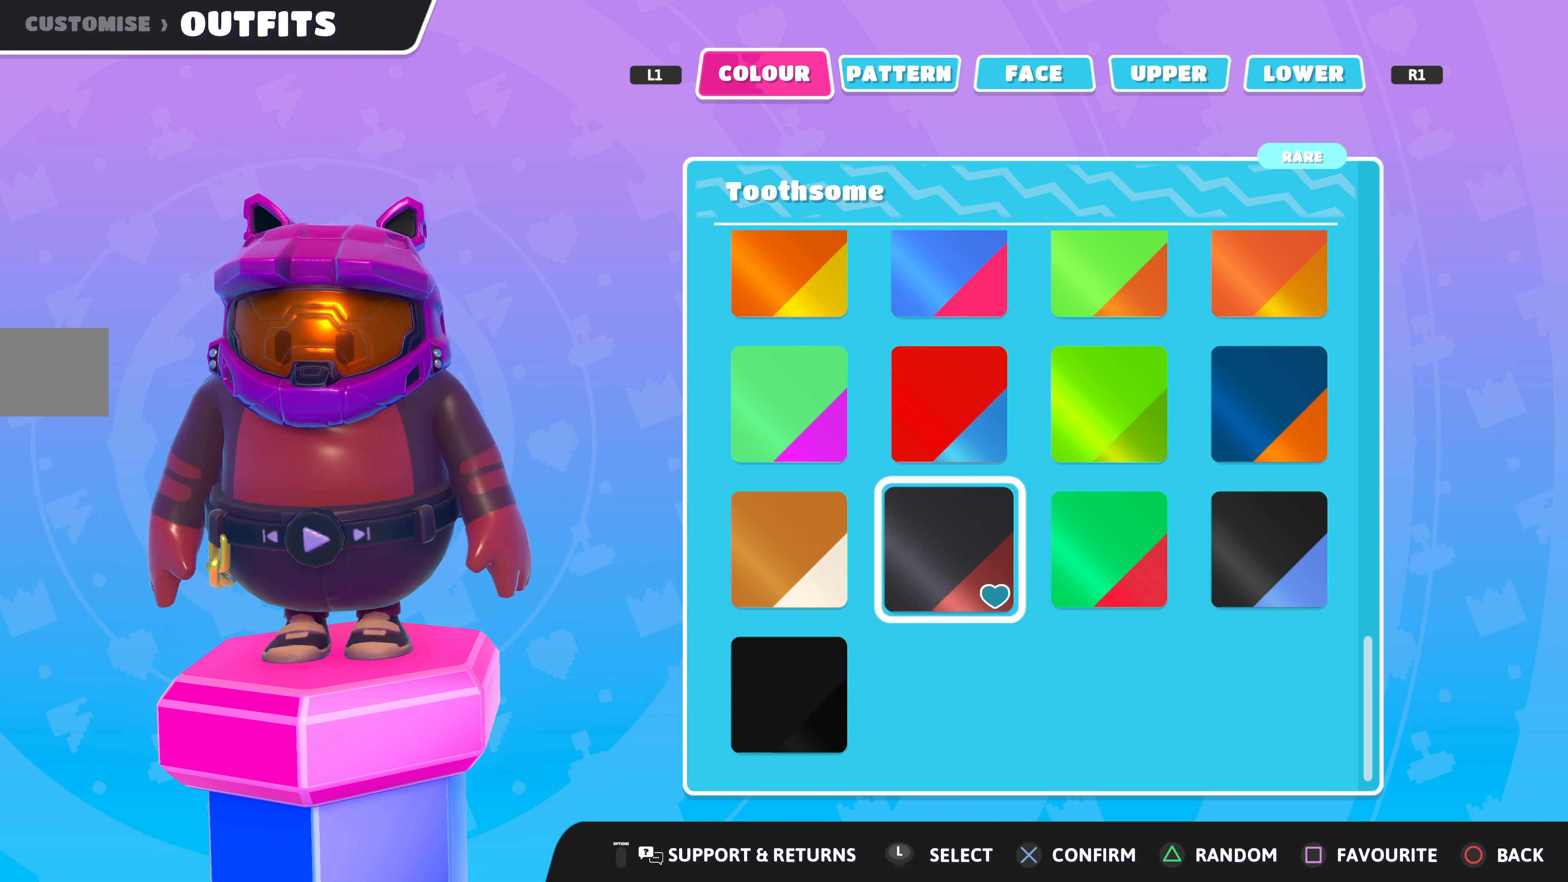
{"buttons": [], "left_stick": "center", "right_stick": "center", "events": [[67, "DPAD_RIGHT", "down"], [134, "DPAD_RIGHT", "up"], [267, "DPAD_RIGHT", "down"], [367, "DPAD_RIGHT", "up"]]}
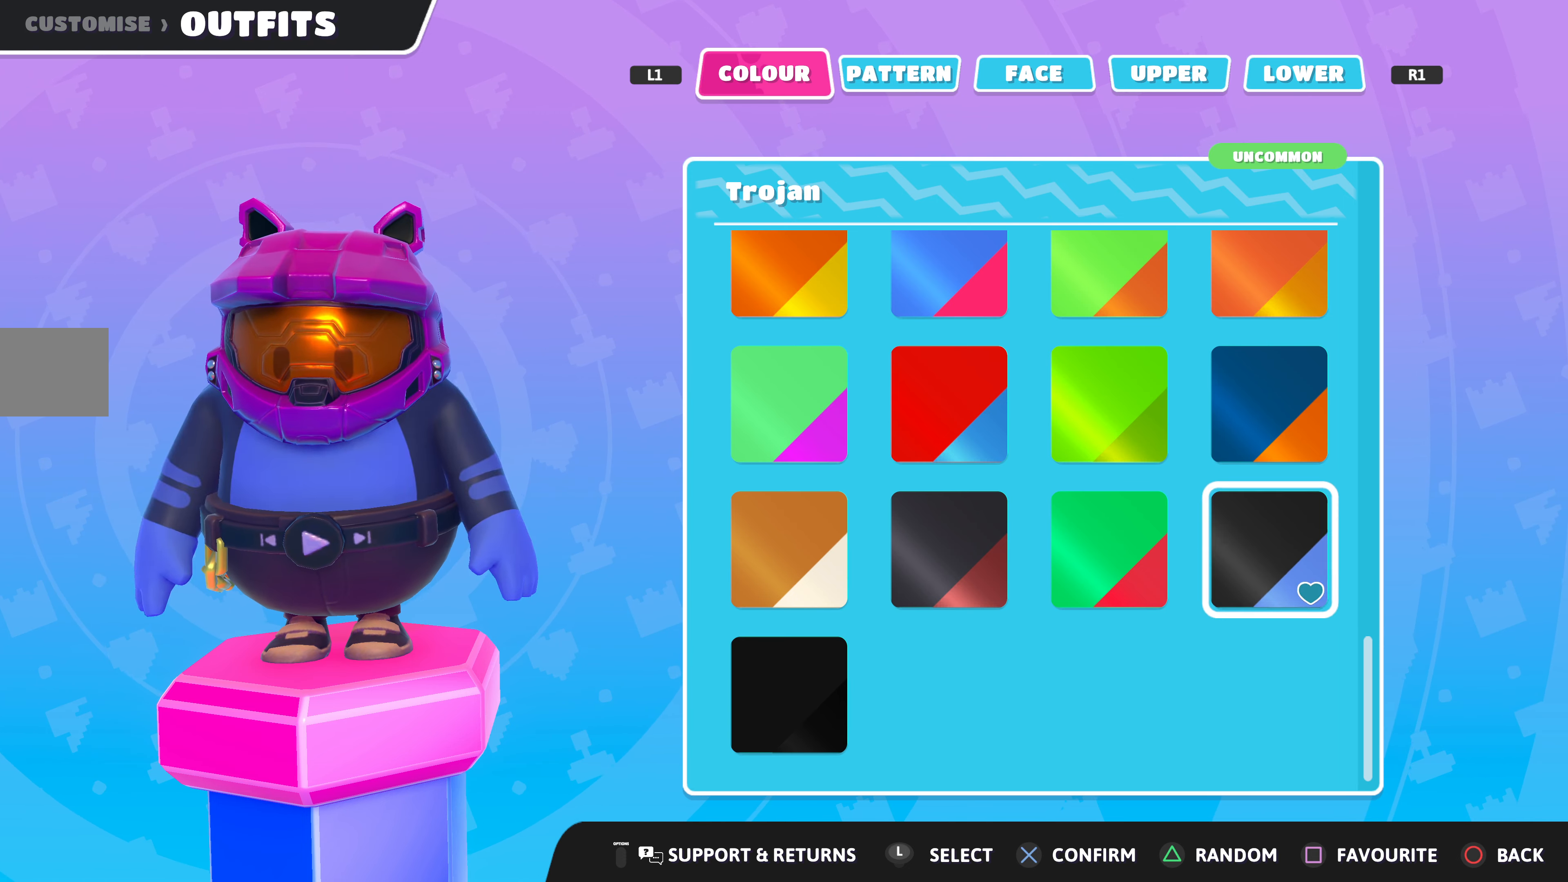
{"buttons": [], "left_stick": "center", "right_stick": "center", "events": [[100, "DPAD_DOWN", "down"], [200, "DPAD_DOWN", "up"]]}
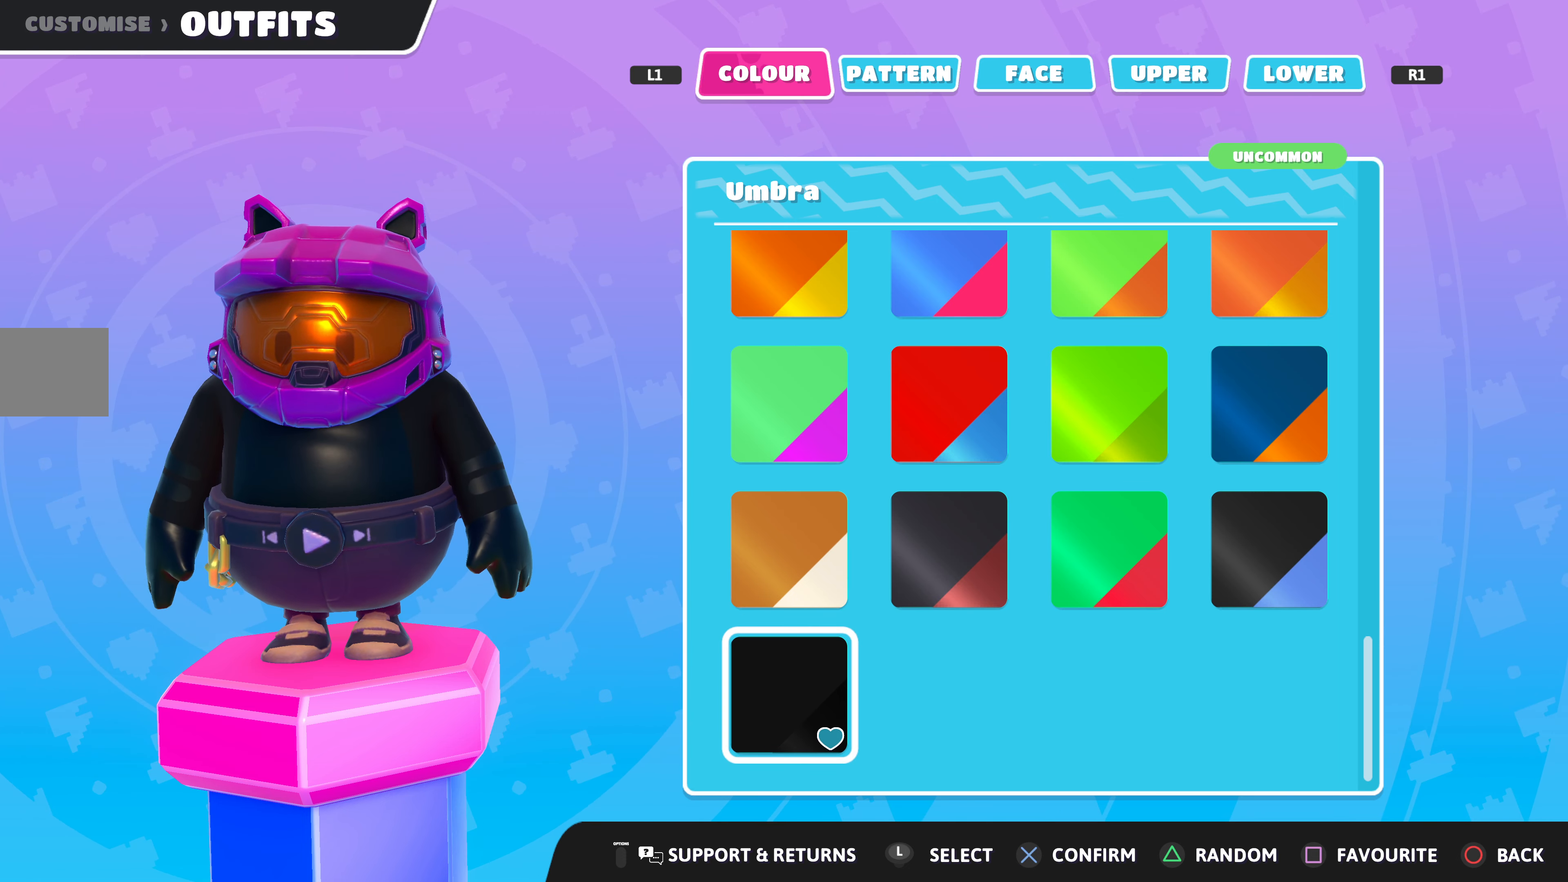
{"buttons": [], "left_stick": "center", "right_stick": "center", "events": [[300, "DPAD_DOWN", "down"], [434, "DPAD_DOWN", "up"]]}
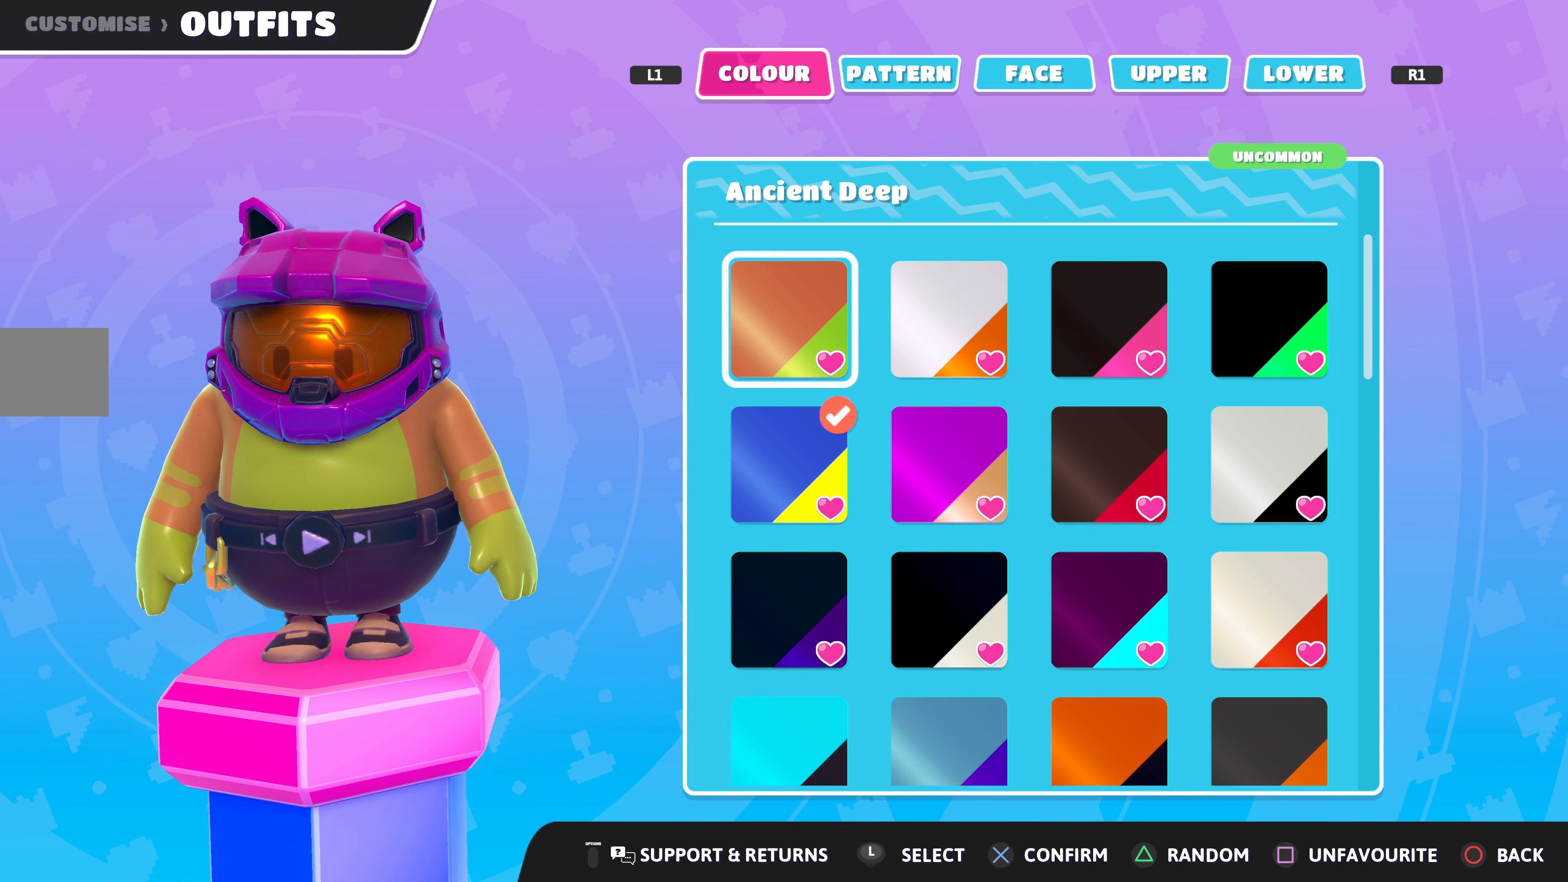
{"buttons": [], "left_stick": "center", "right_stick": "center", "events": []}
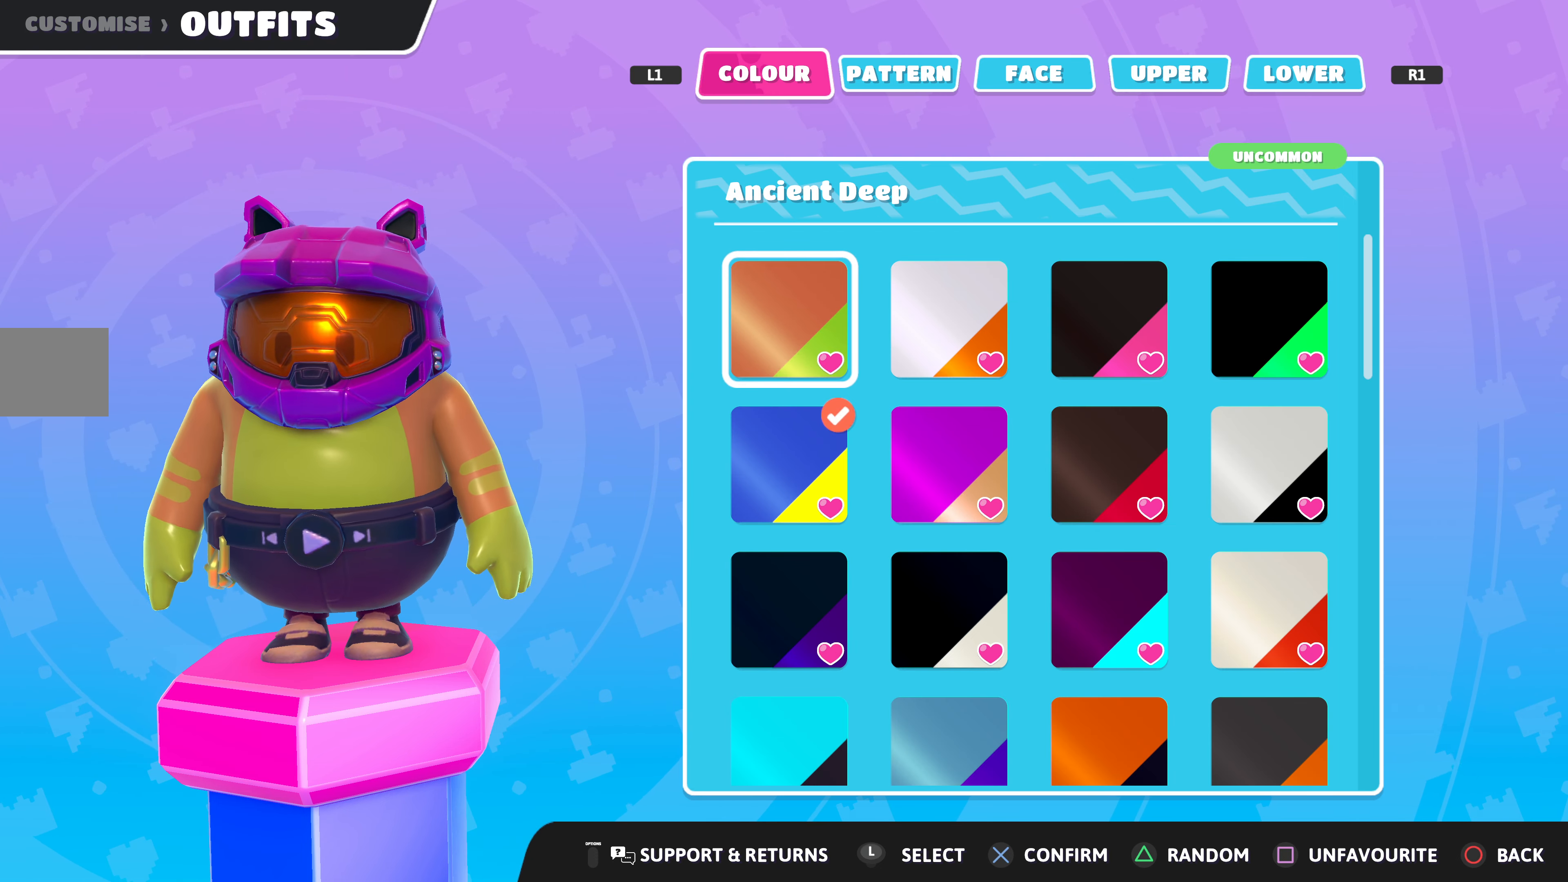
{"buttons": [], "left_stick": "center", "right_stick": "center", "events": [[234, "DPAD_RIGHT", "down"], [367, "DPAD_RIGHT", "up"]]}
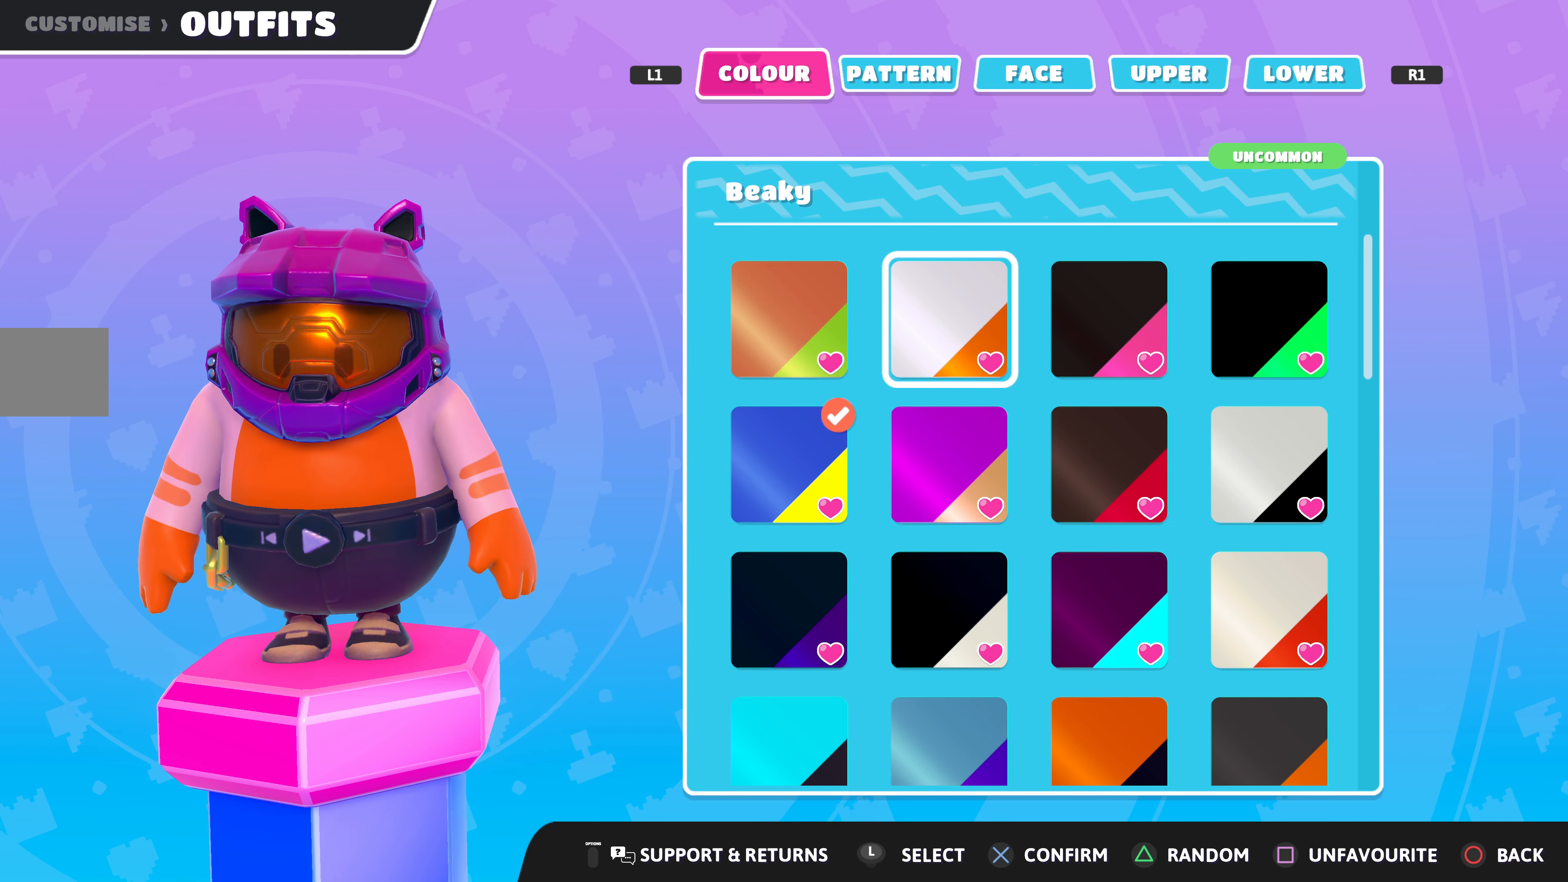
{"buttons": [], "left_stick": "center", "right_stick": "right", "events": [[167, "DPAD_LEFT", "down"], [234, "DPAD_LEFT", "up"], [400, "right_stick", "right"]]}
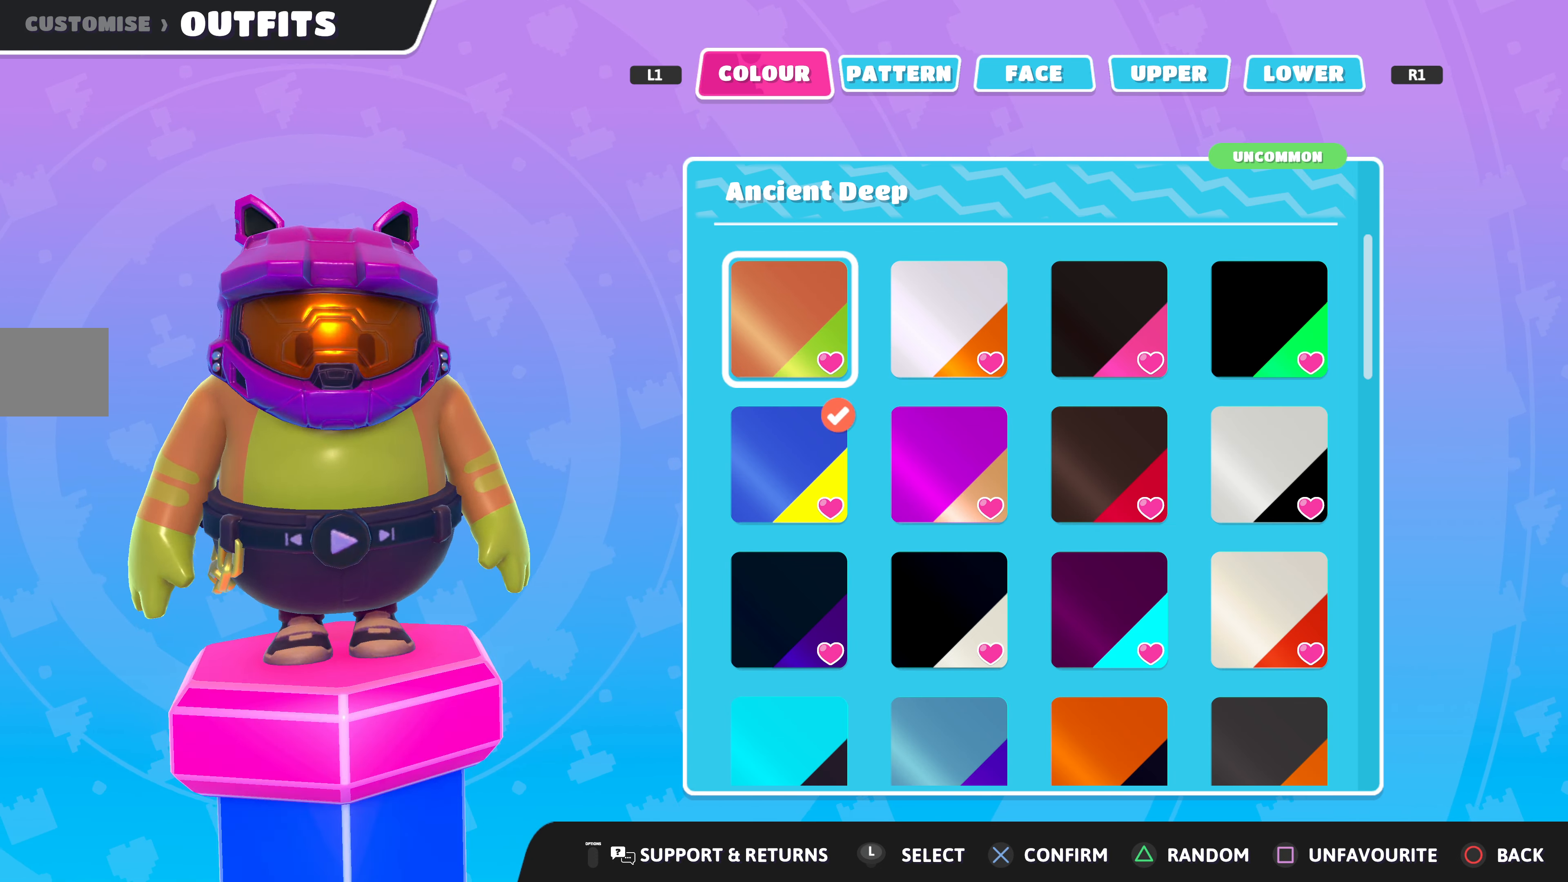
{"buttons": ["DPAD_DOWN"], "left_stick": "center", "right_stick": "center", "events": [[200, "right_stick", "center"], [434, "DPAD_DOWN", "down"]]}
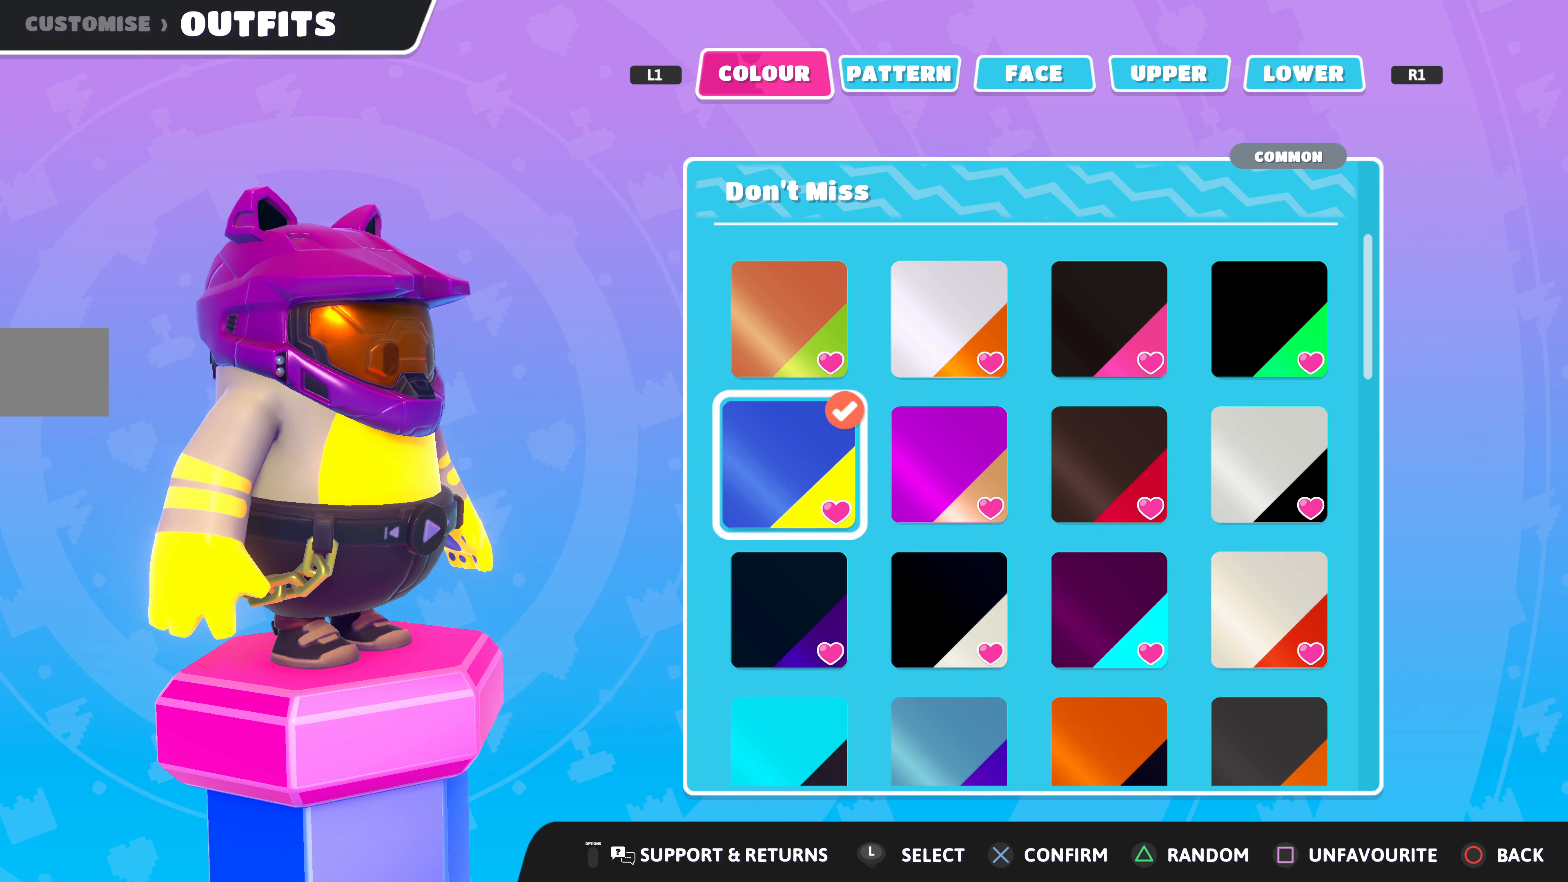
{"buttons": [], "left_stick": "center", "right_stick": "right", "events": [[67, "DPAD_DOWN", "up"], [300, "right_stick", "right"]]}
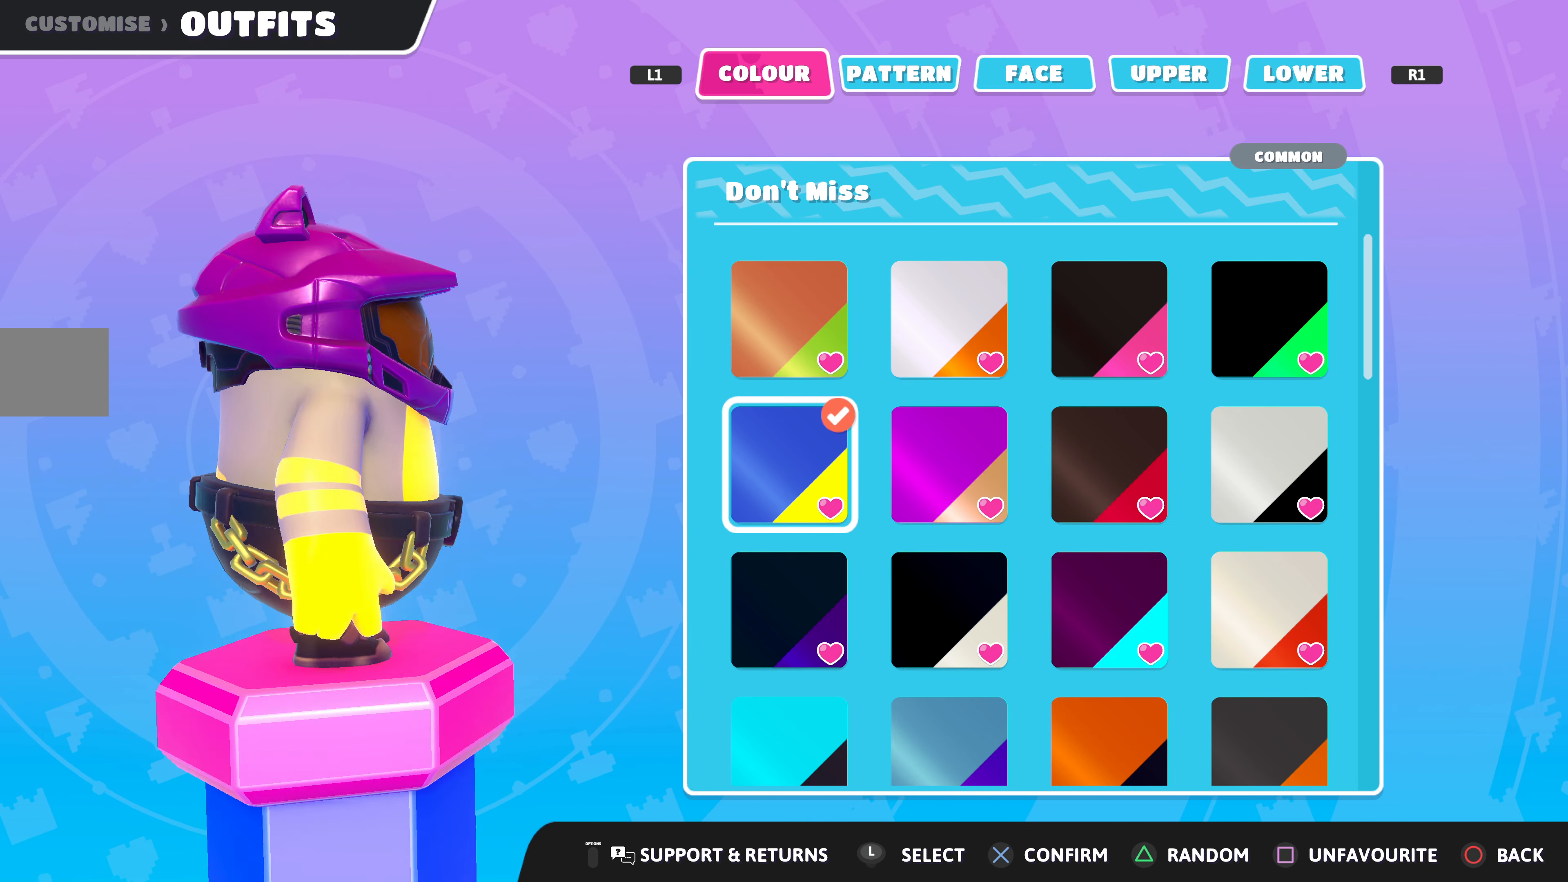
{"buttons": [], "left_stick": "center", "right_stick": "right", "events": [[100, "right_stick", "center"], [434, "right_stick", "right"]]}
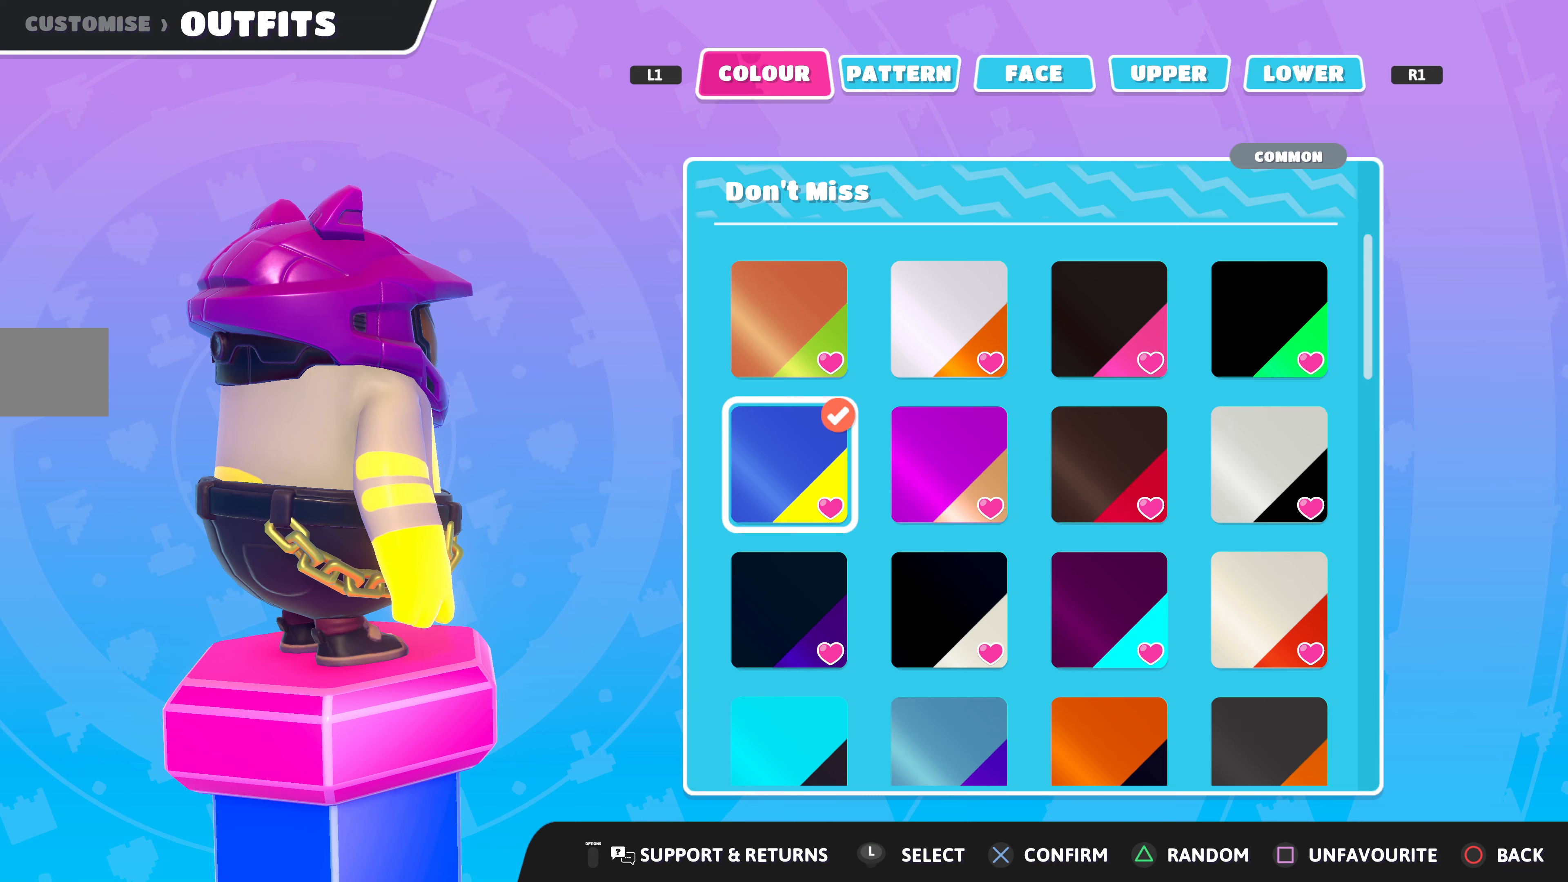
{"buttons": [], "left_stick": "center", "right_stick": "left", "events": [[167, "right_stick", "center"], [467, "right_stick", "left"]]}
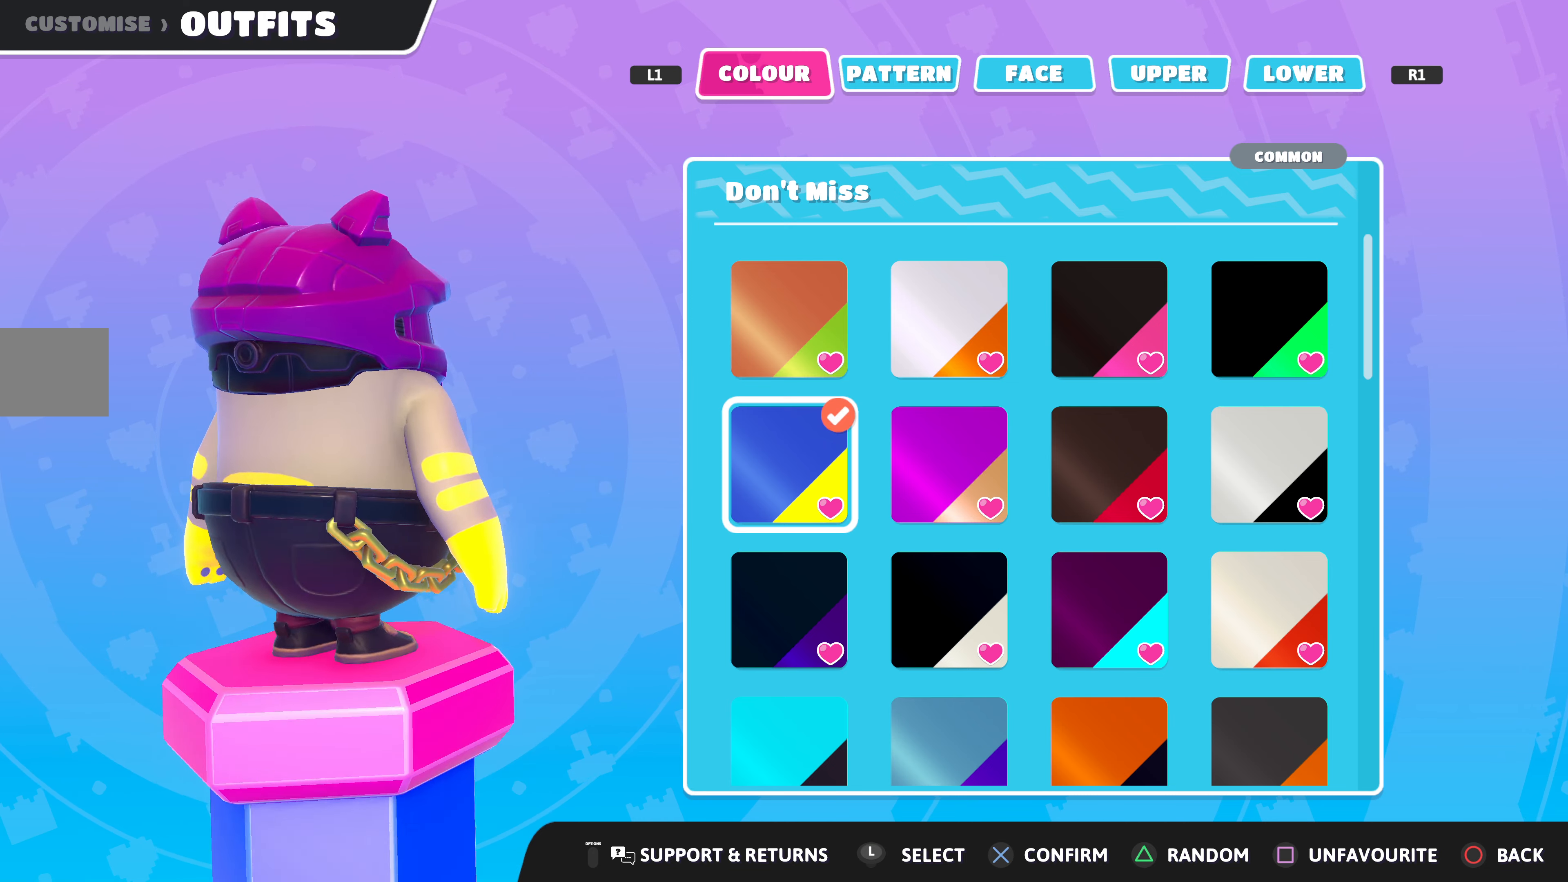
{"buttons": [], "left_stick": "center", "right_stick": "left", "events": []}
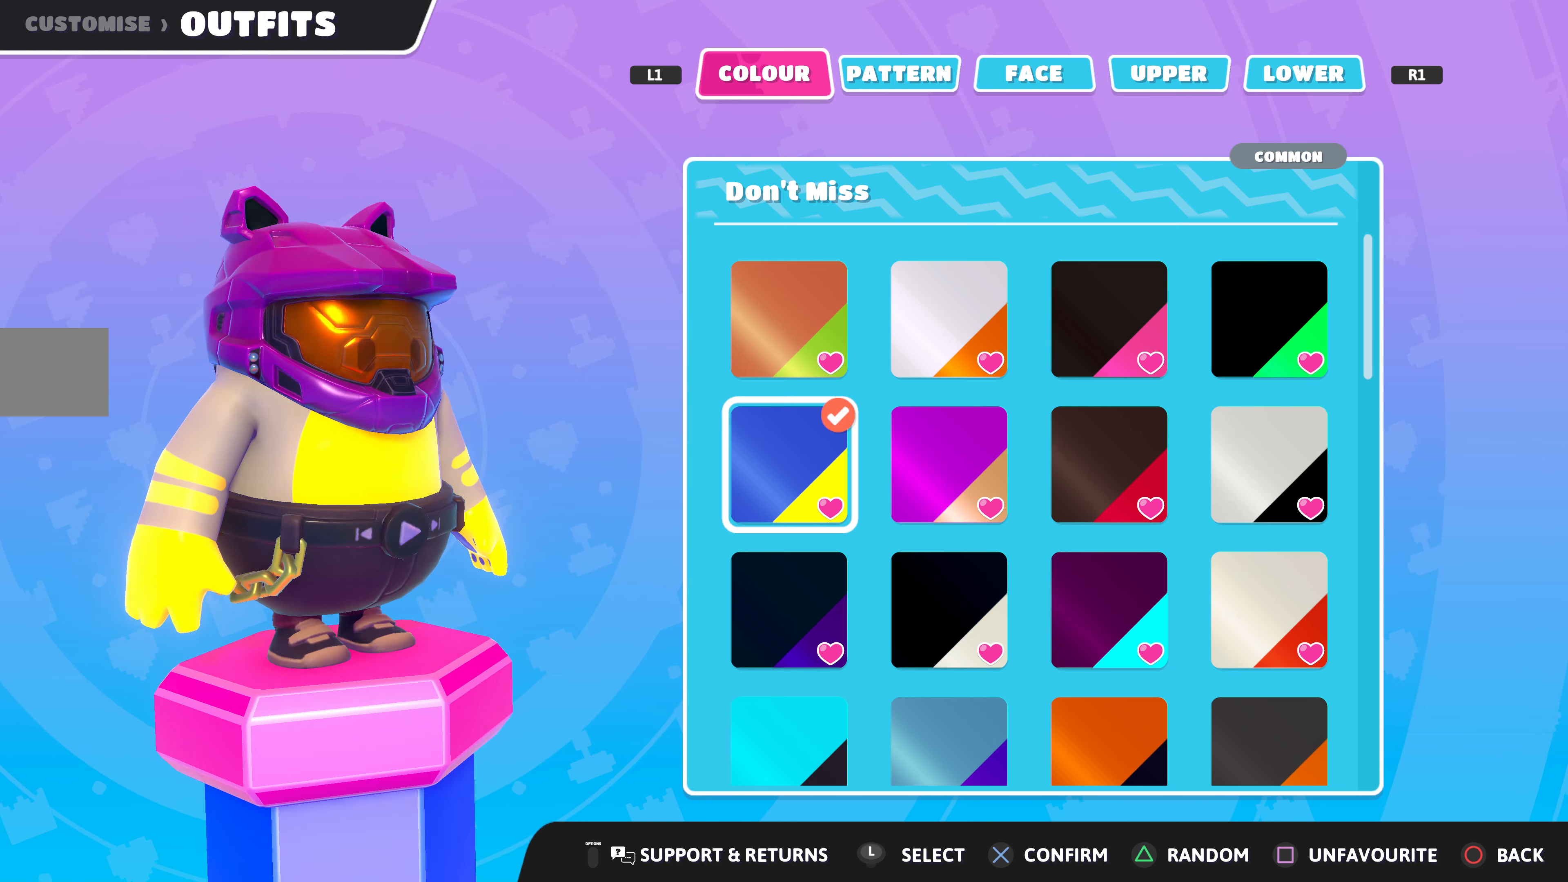
{"buttons": [], "left_stick": "center", "right_stick": "center", "events": [[100, "right_stick", "center"]]}
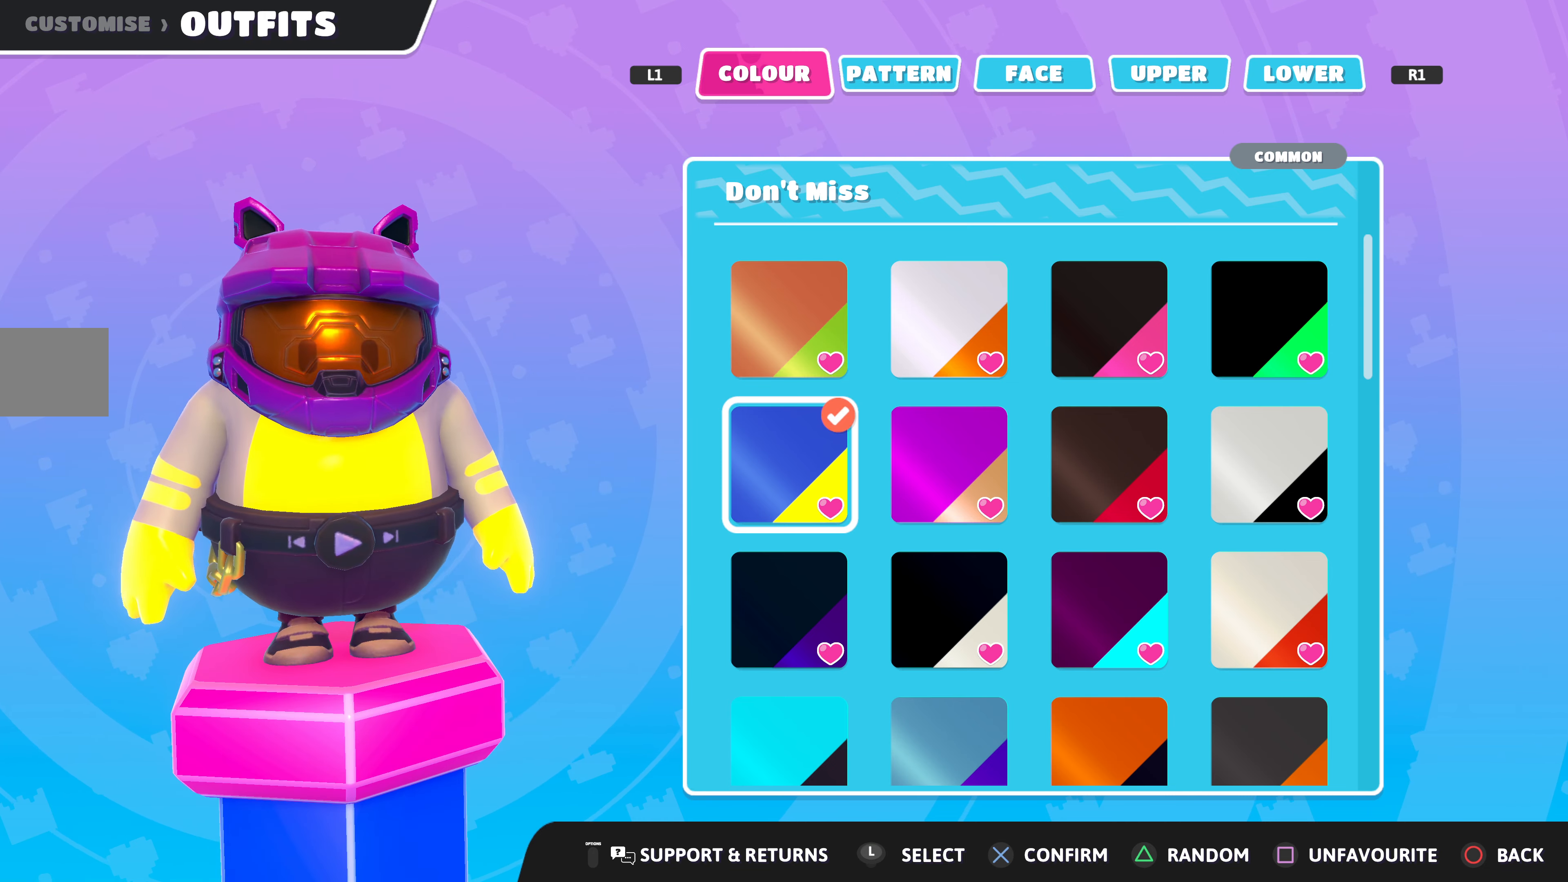
{"buttons": [], "left_stick": "center", "right_stick": "center", "events": [[100, "right_stick", "right"], [367, "right_stick", "center"]]}
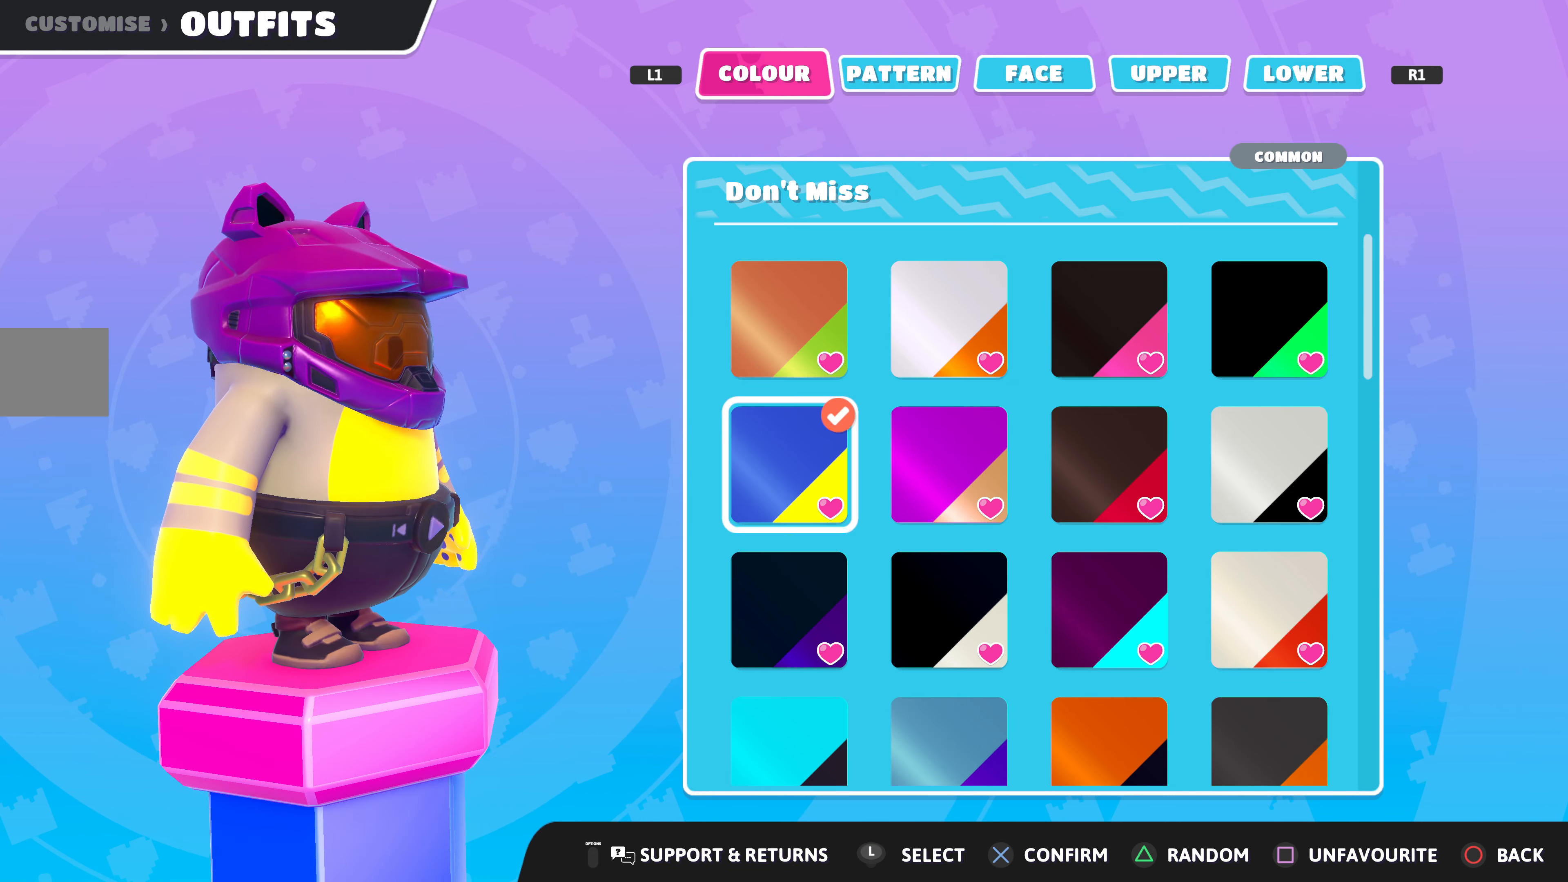
{"buttons": [], "left_stick": "center", "right_stick": "up-right", "events": [[367, "right_stick", "up-right"]]}
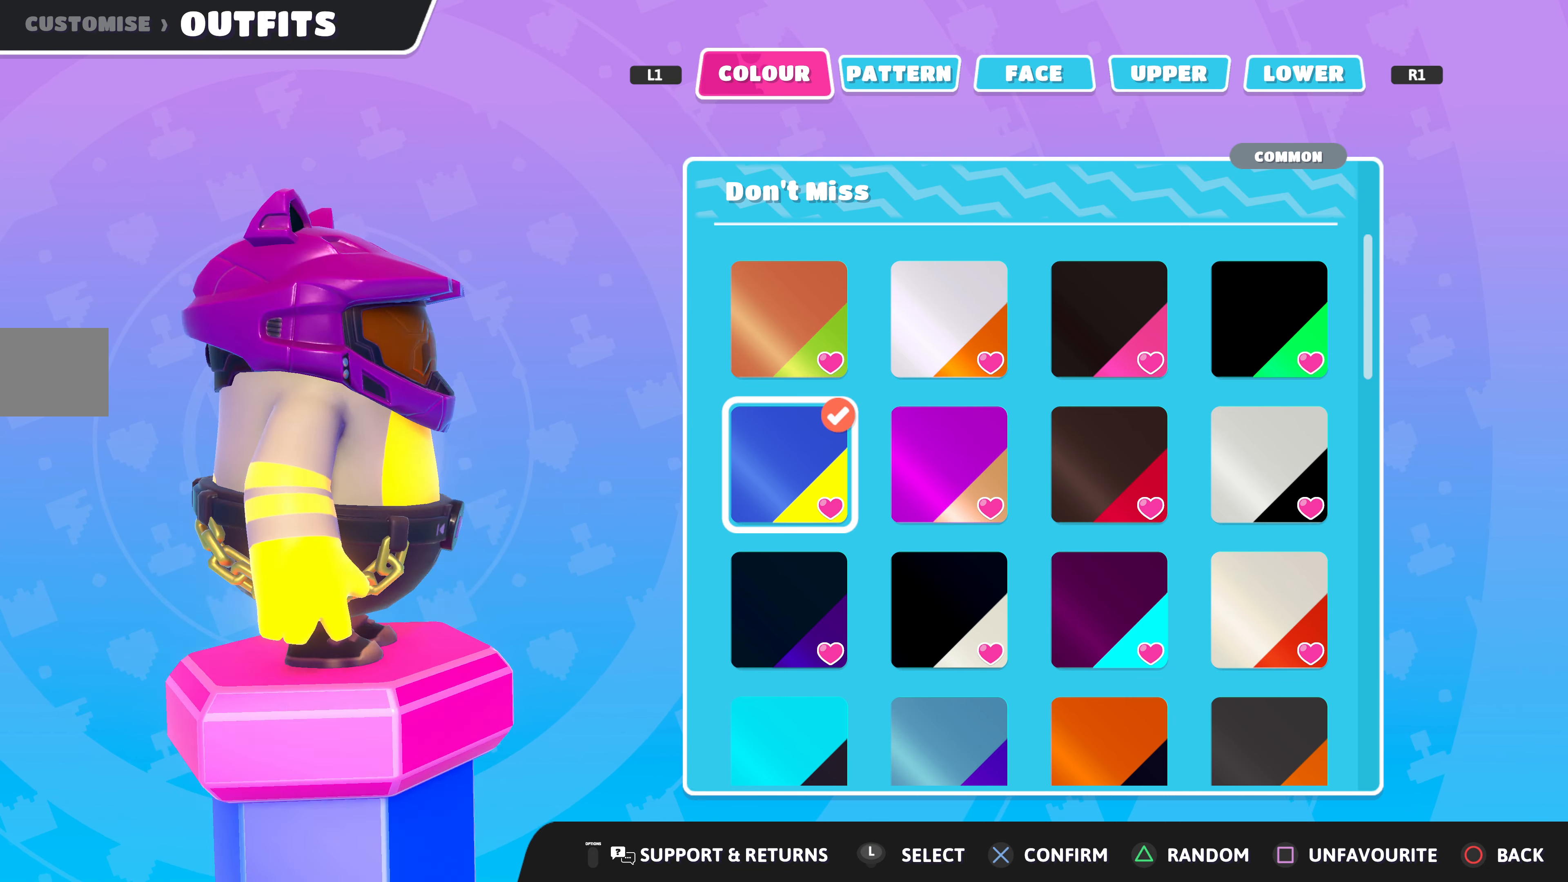
{"buttons": [], "left_stick": "center", "right_stick": "center", "events": [[100, "right_stick", "center"], [300, "right_stick", "right"], [500, "right_stick", "center"]]}
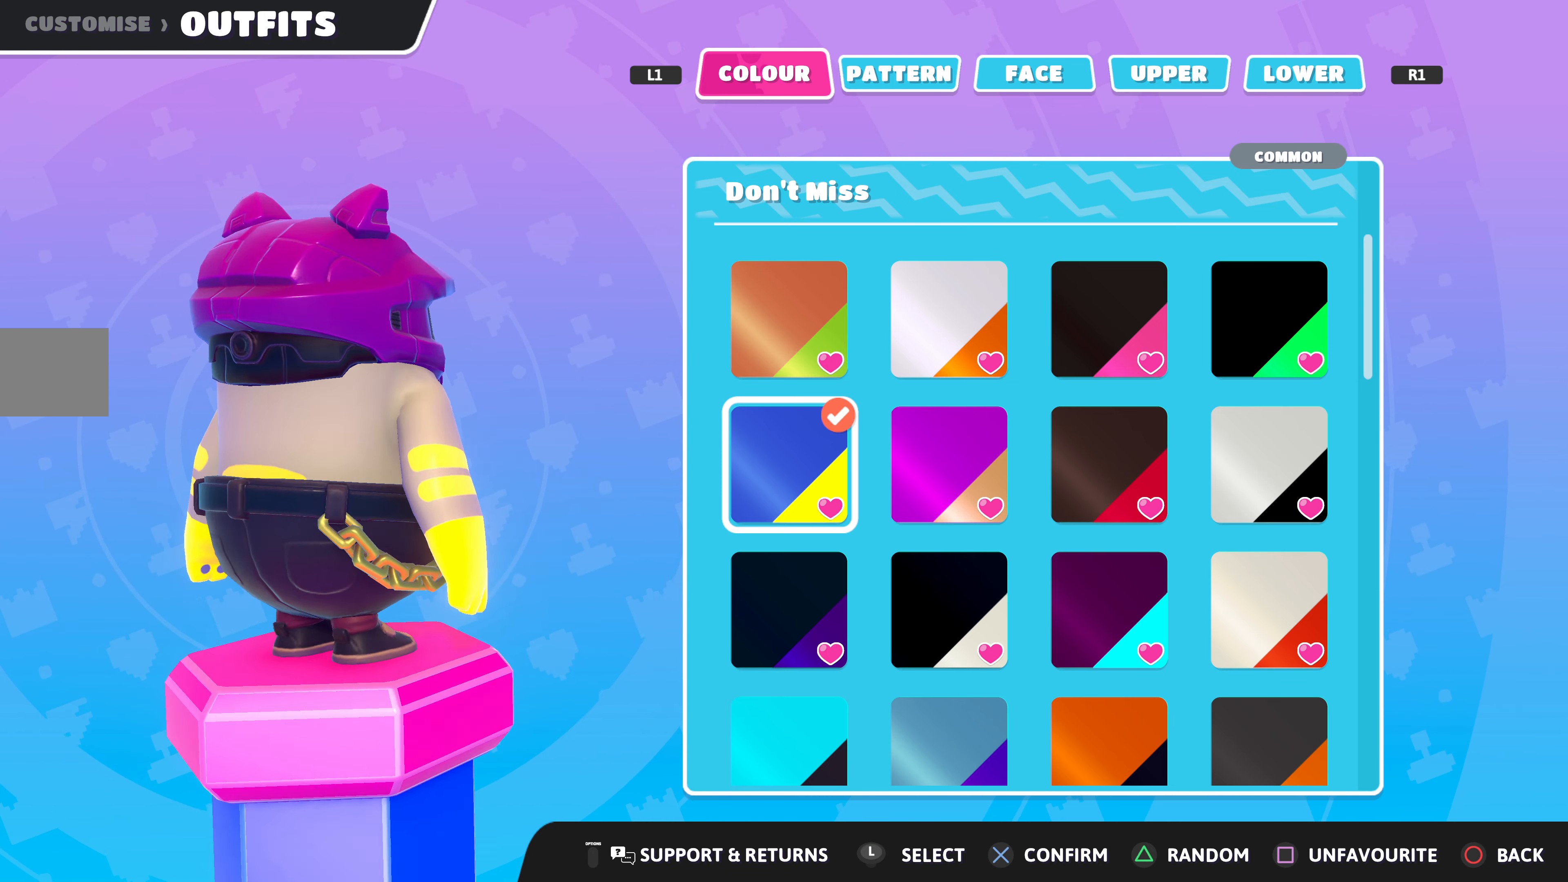
{"buttons": [], "left_stick": "center", "right_stick": "center", "events": [[233, "right_stick", "right"], [367, "right_stick", "center"]]}
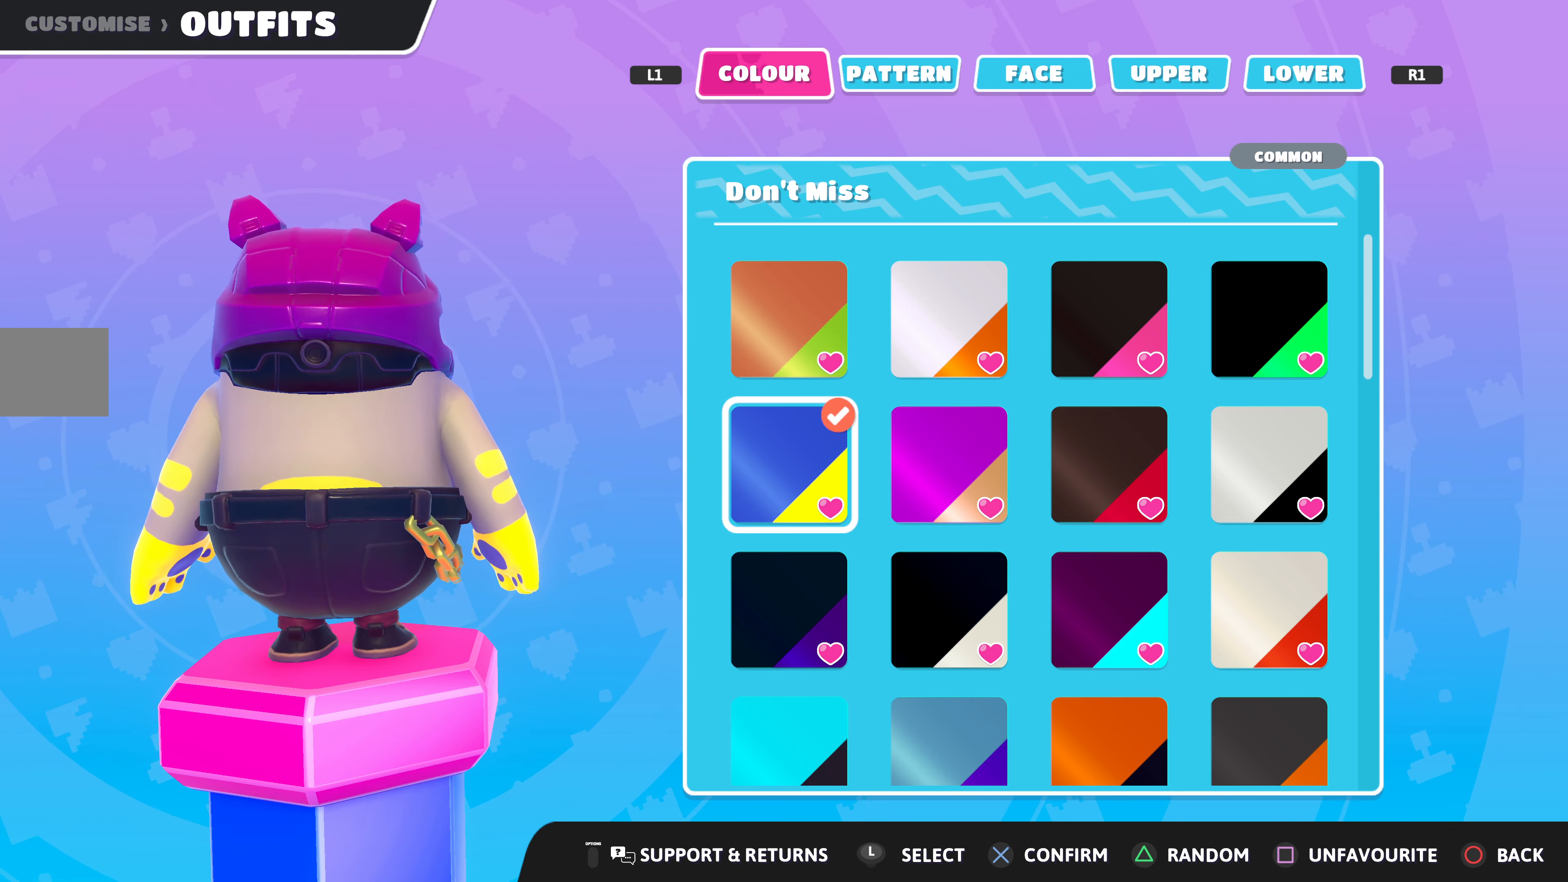
{"buttons": [], "left_stick": "center", "right_stick": "center", "events": []}
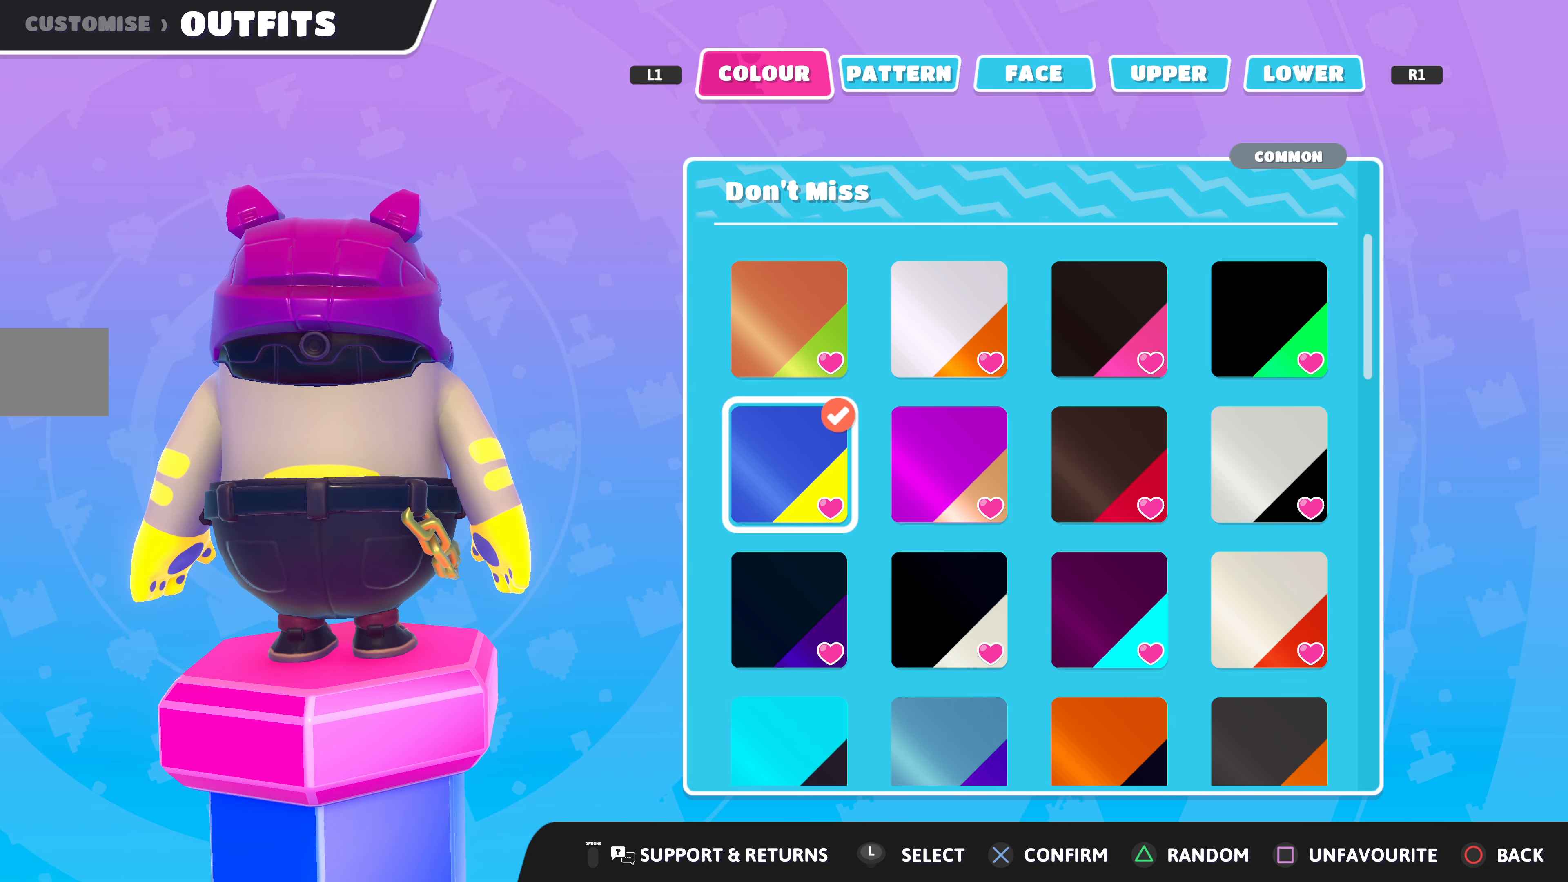
{"buttons": [], "left_stick": "center", "right_stick": "center", "events": [[67, "DPAD_DOWN", "down"], [200, "DPAD_DOWN", "up"], [400, "DPAD_RIGHT", "down"], [467, "DPAD_RIGHT", "up"]]}
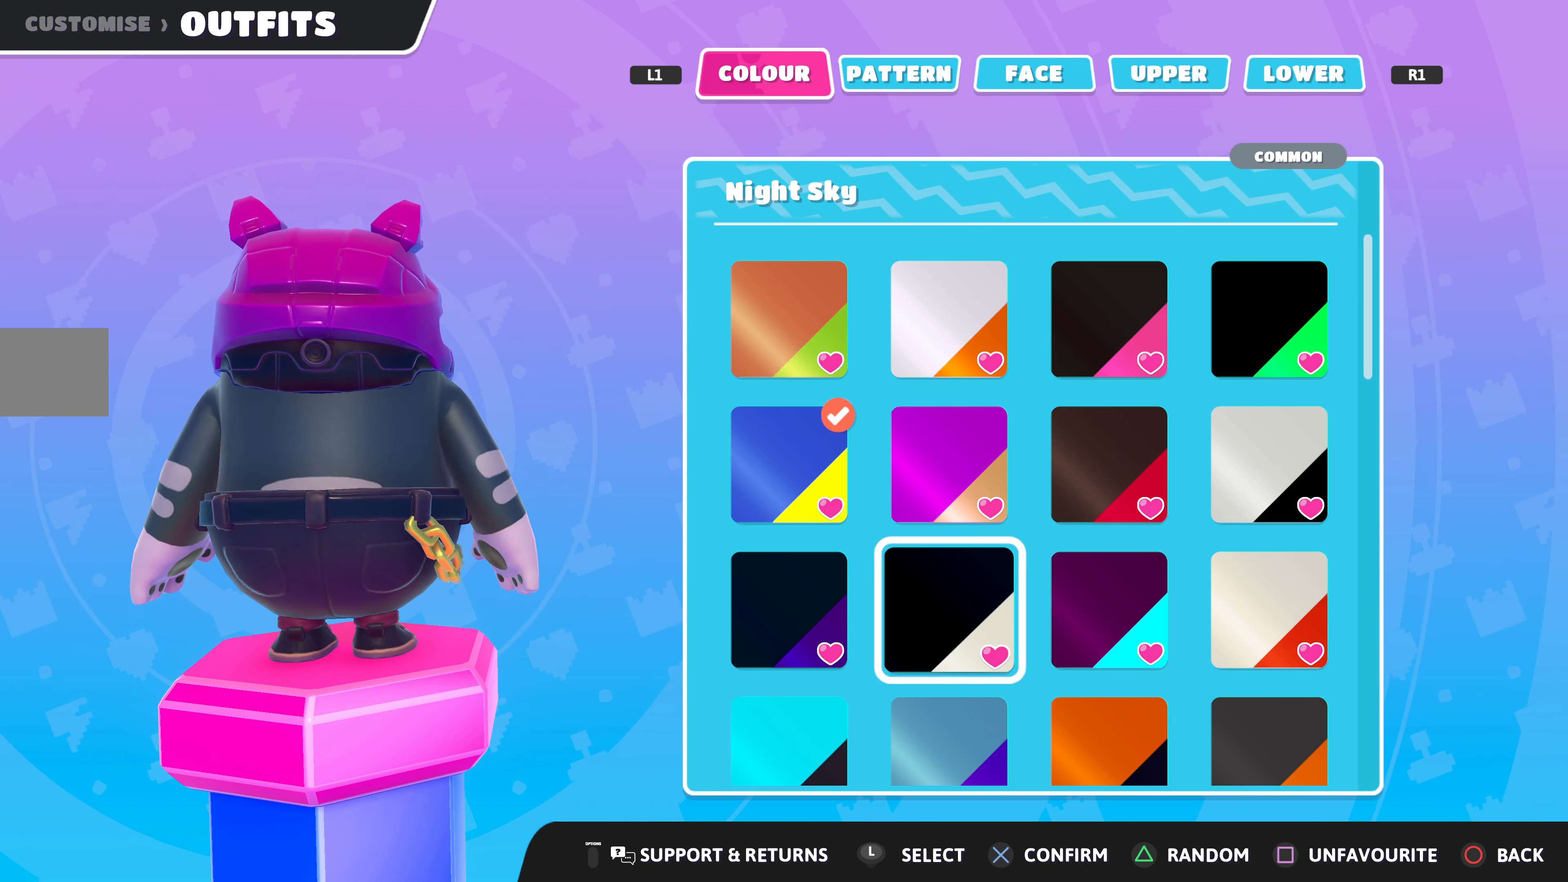
{"buttons": [], "left_stick": "center", "right_stick": "center", "events": [[100, "DPAD_RIGHT", "down"], [200, "DPAD_RIGHT", "up"]]}
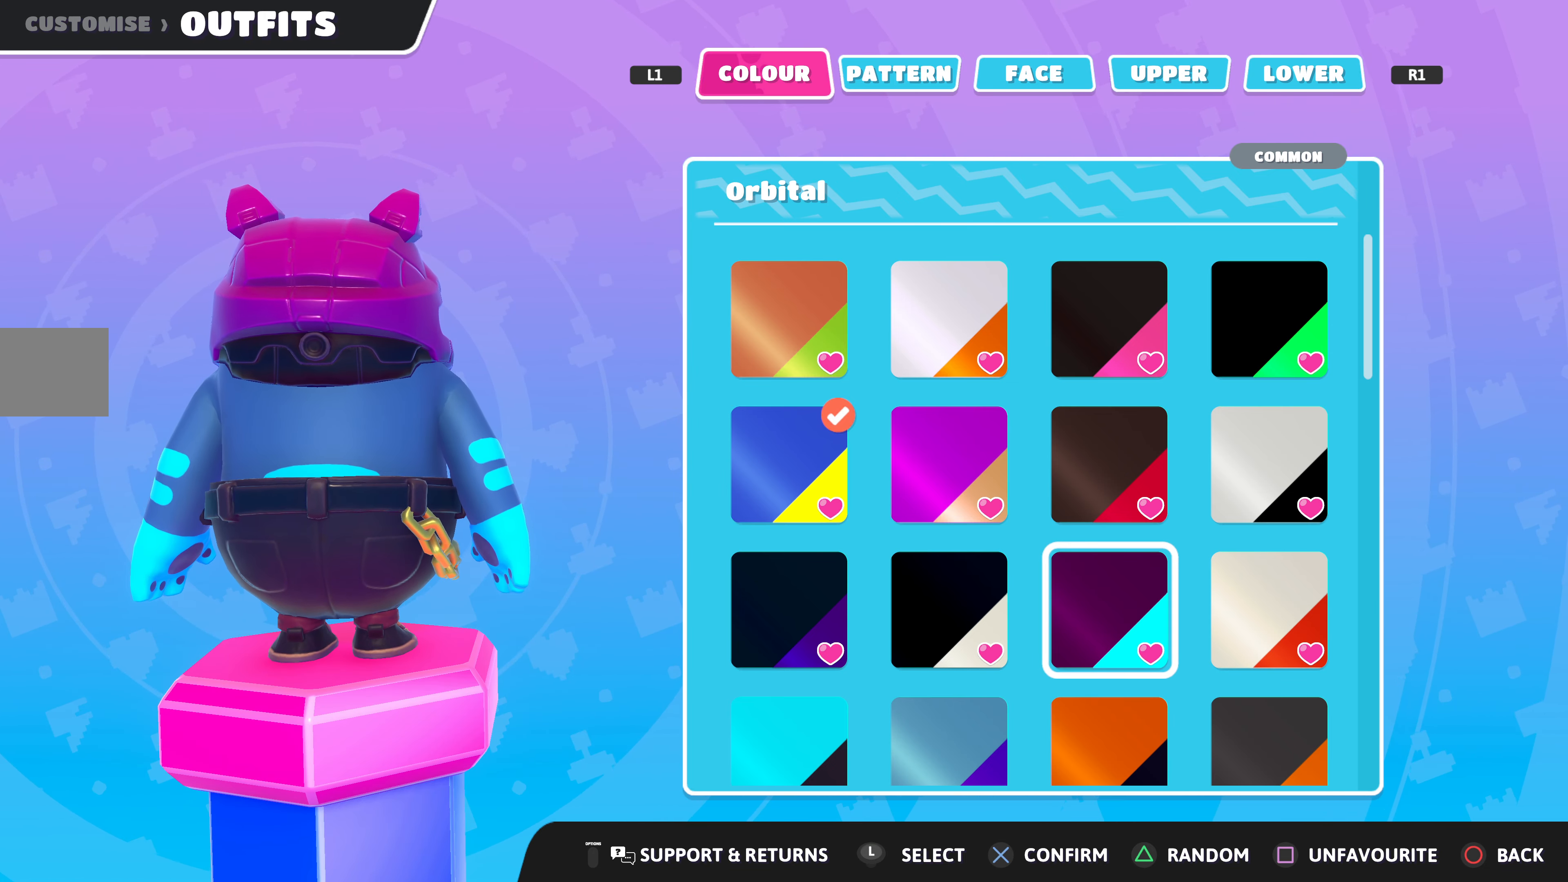
{"buttons": [], "left_stick": "center", "right_stick": "center", "events": [[233, "right_stick", "right"], [433, "right_stick", "center"]]}
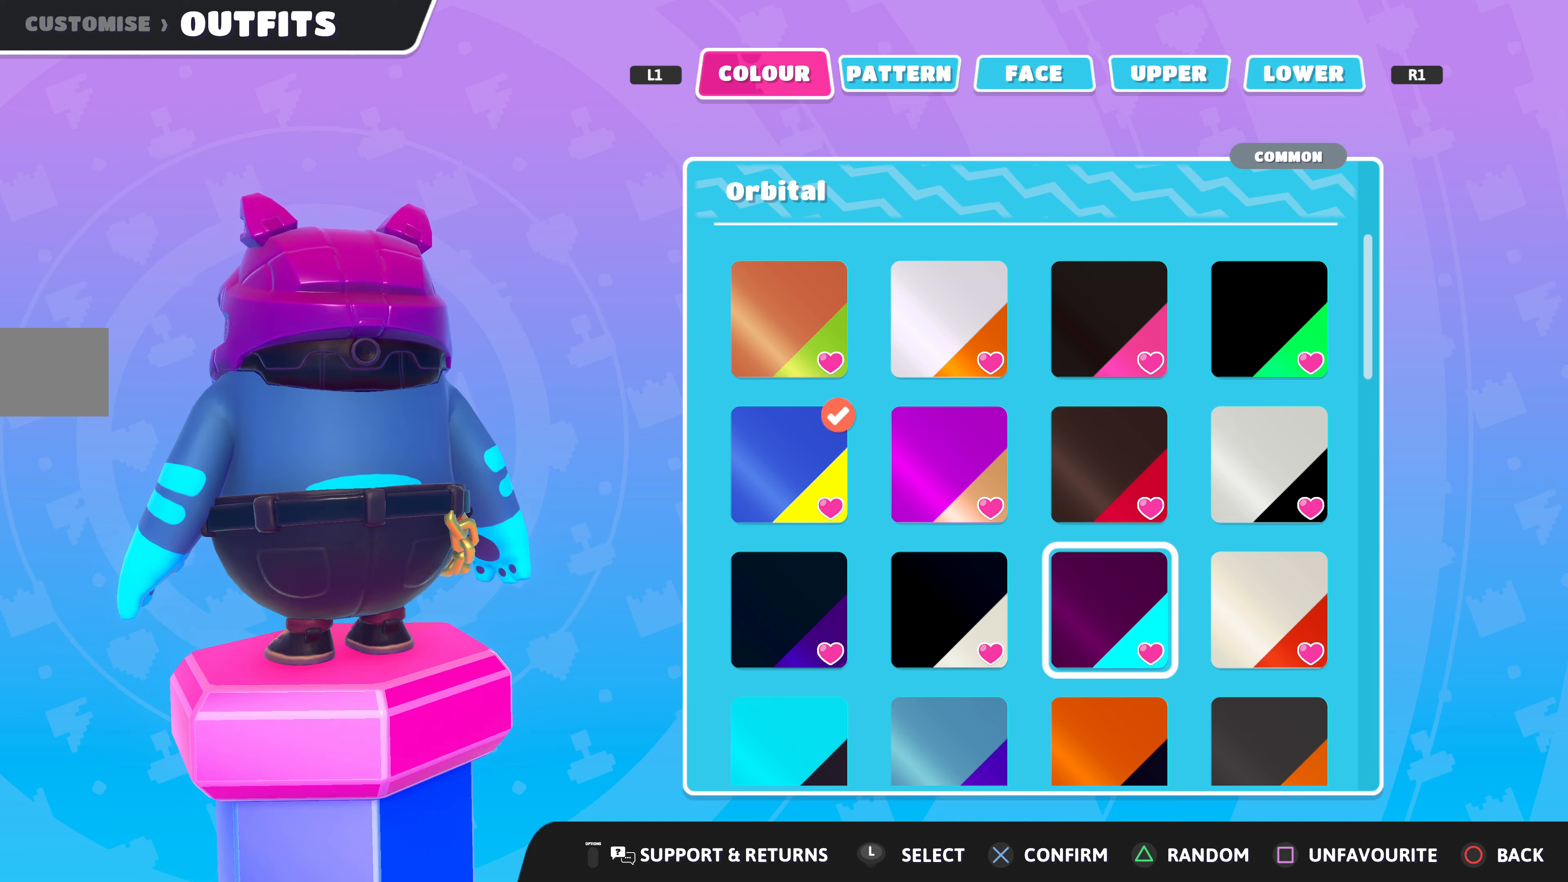
{"buttons": [], "left_stick": "center", "right_stick": "center", "events": []}
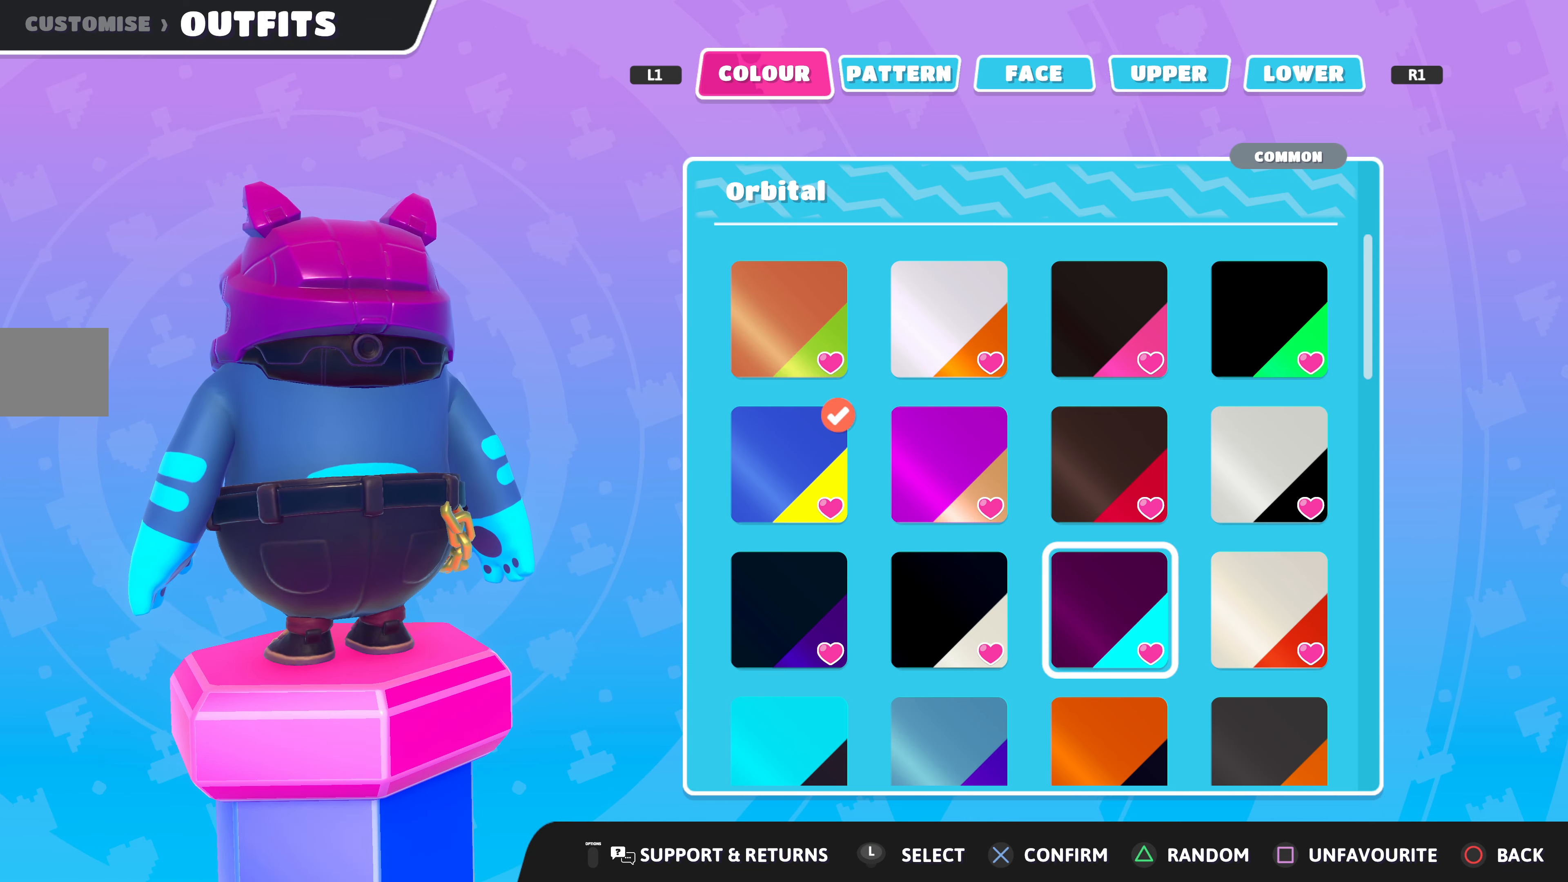
{"buttons": [], "left_stick": "center", "right_stick": "center", "events": []}
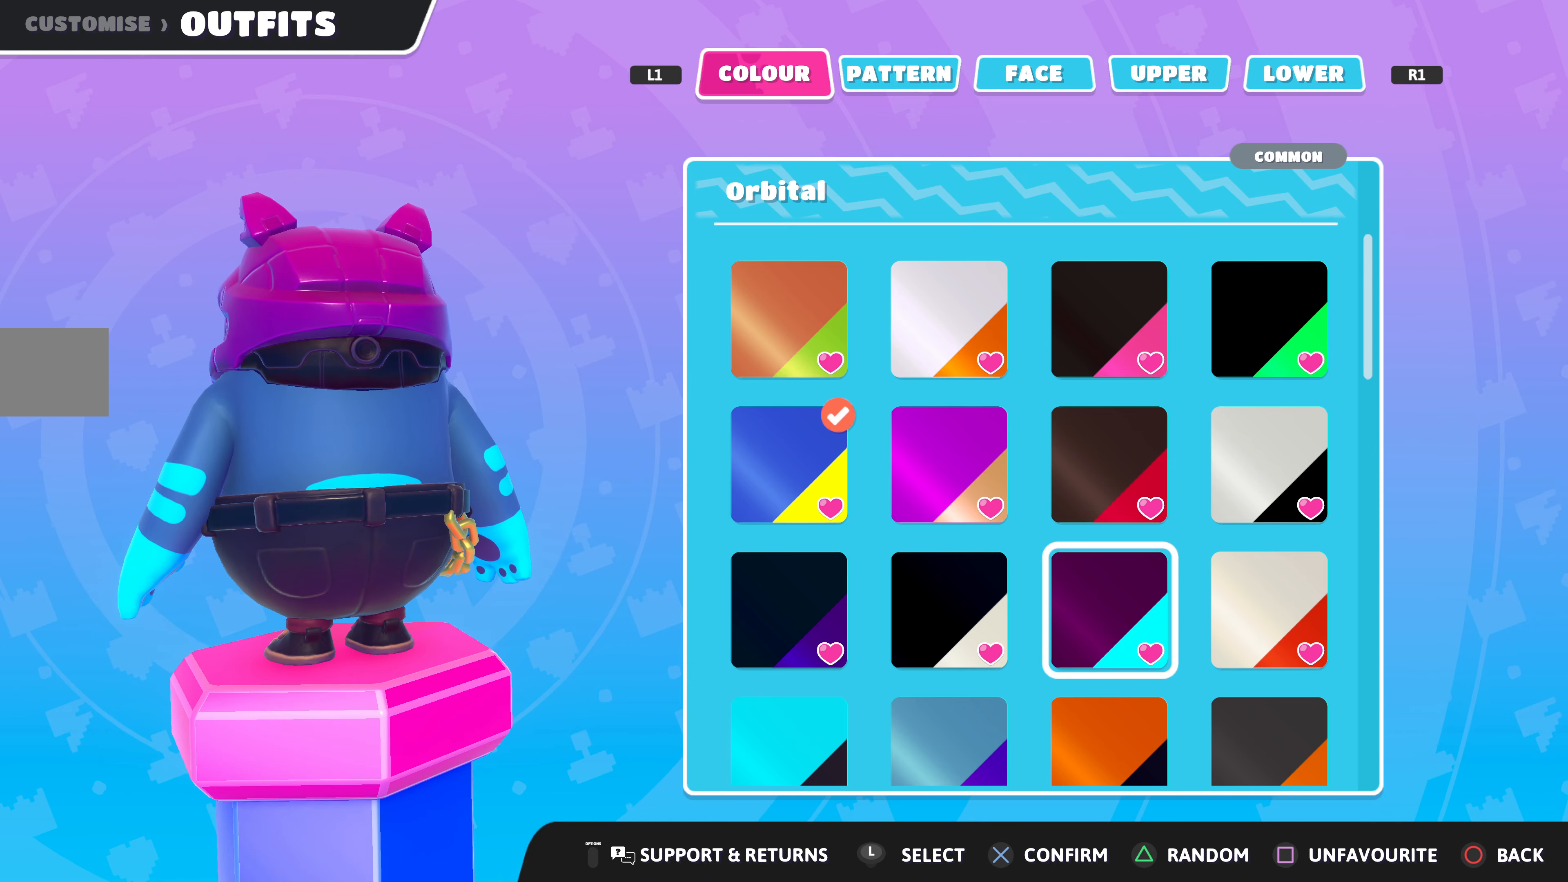
{"buttons": [], "left_stick": "center", "right_stick": "center", "events": []}
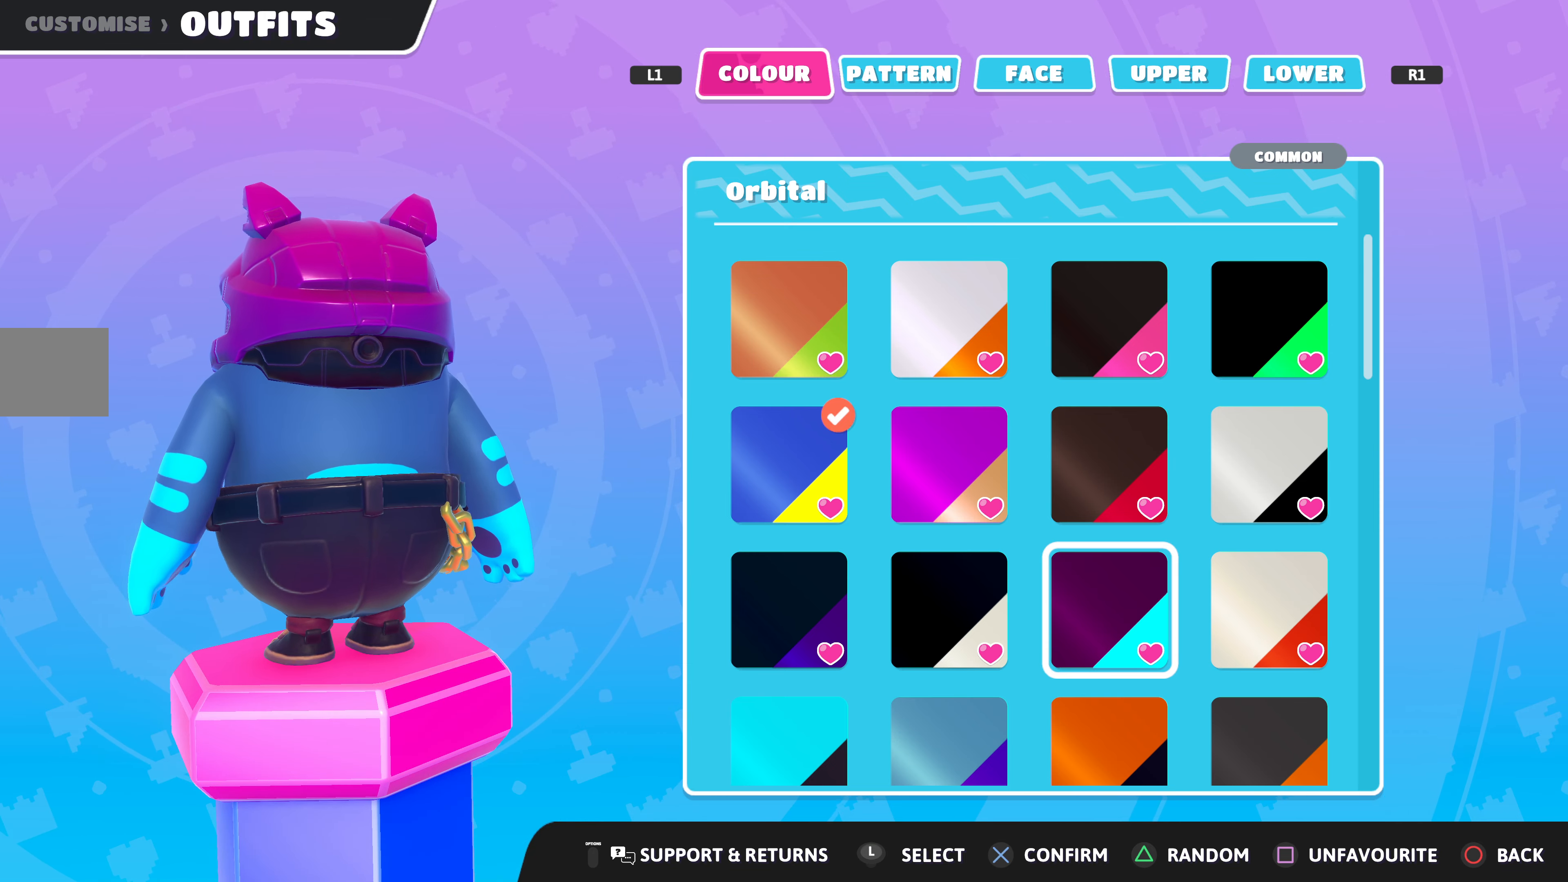
{"buttons": [], "left_stick": "center", "right_stick": "center", "events": []}
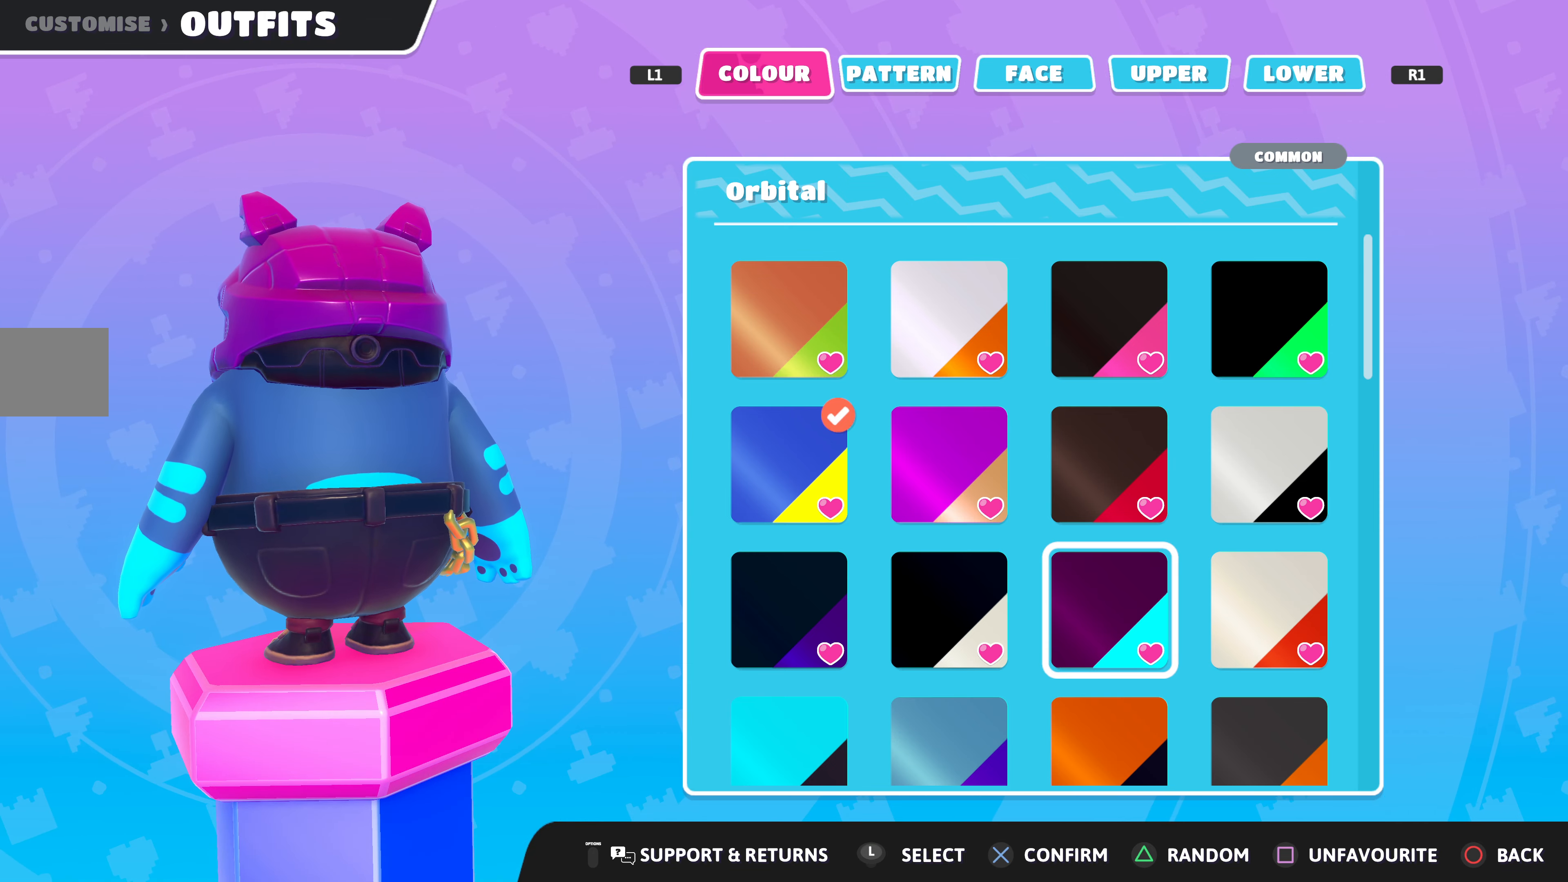
{"buttons": [], "left_stick": "center", "right_stick": "left", "events": [[200, "right_stick", "left"]]}
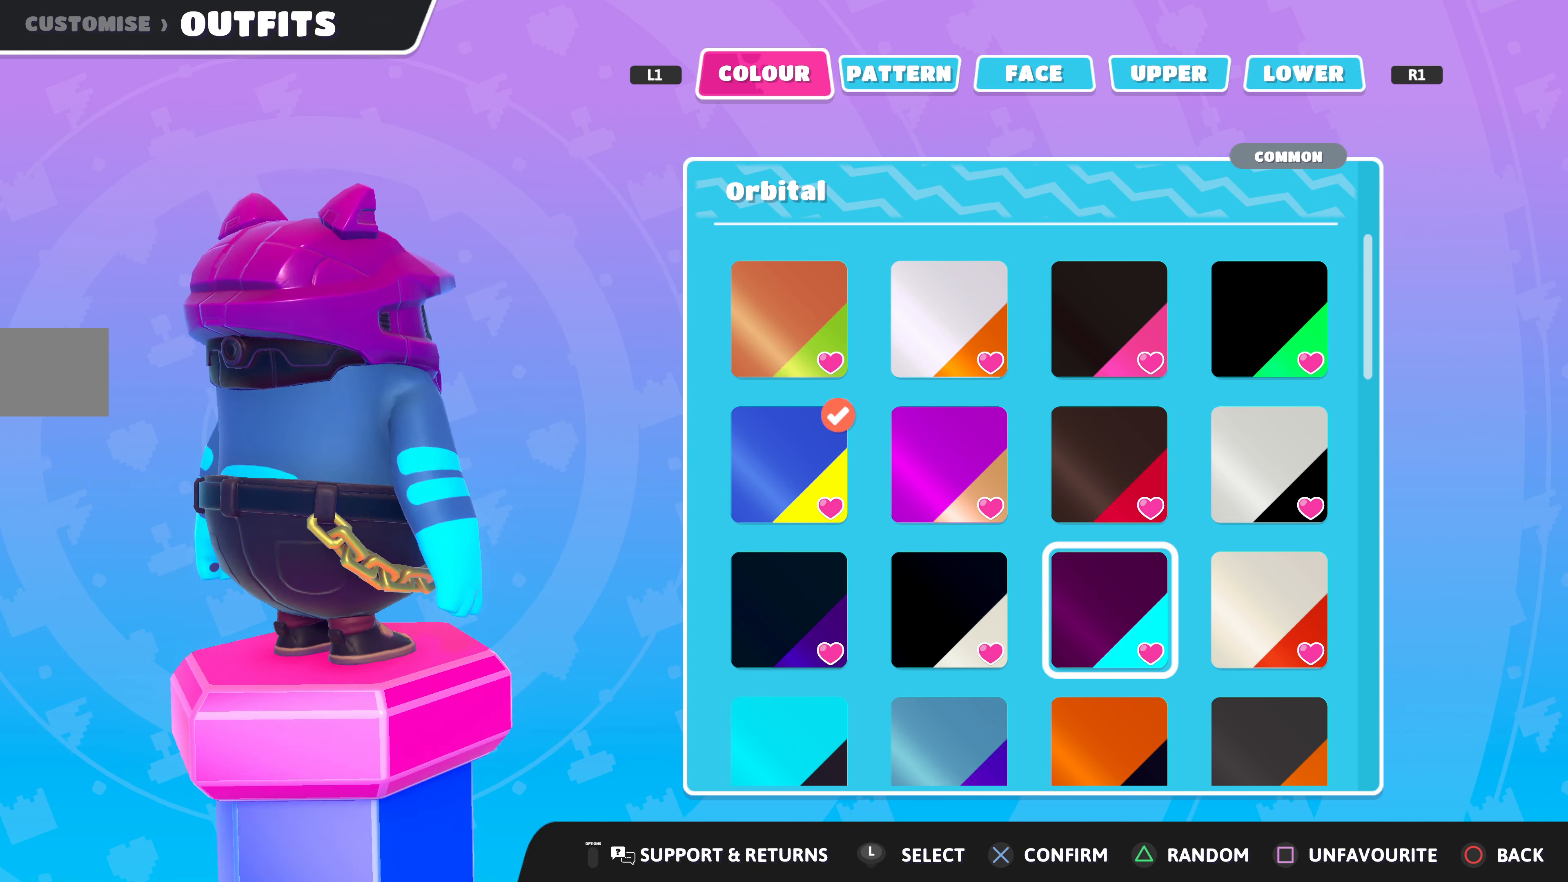
{"buttons": [], "left_stick": "center", "right_stick": "left", "events": []}
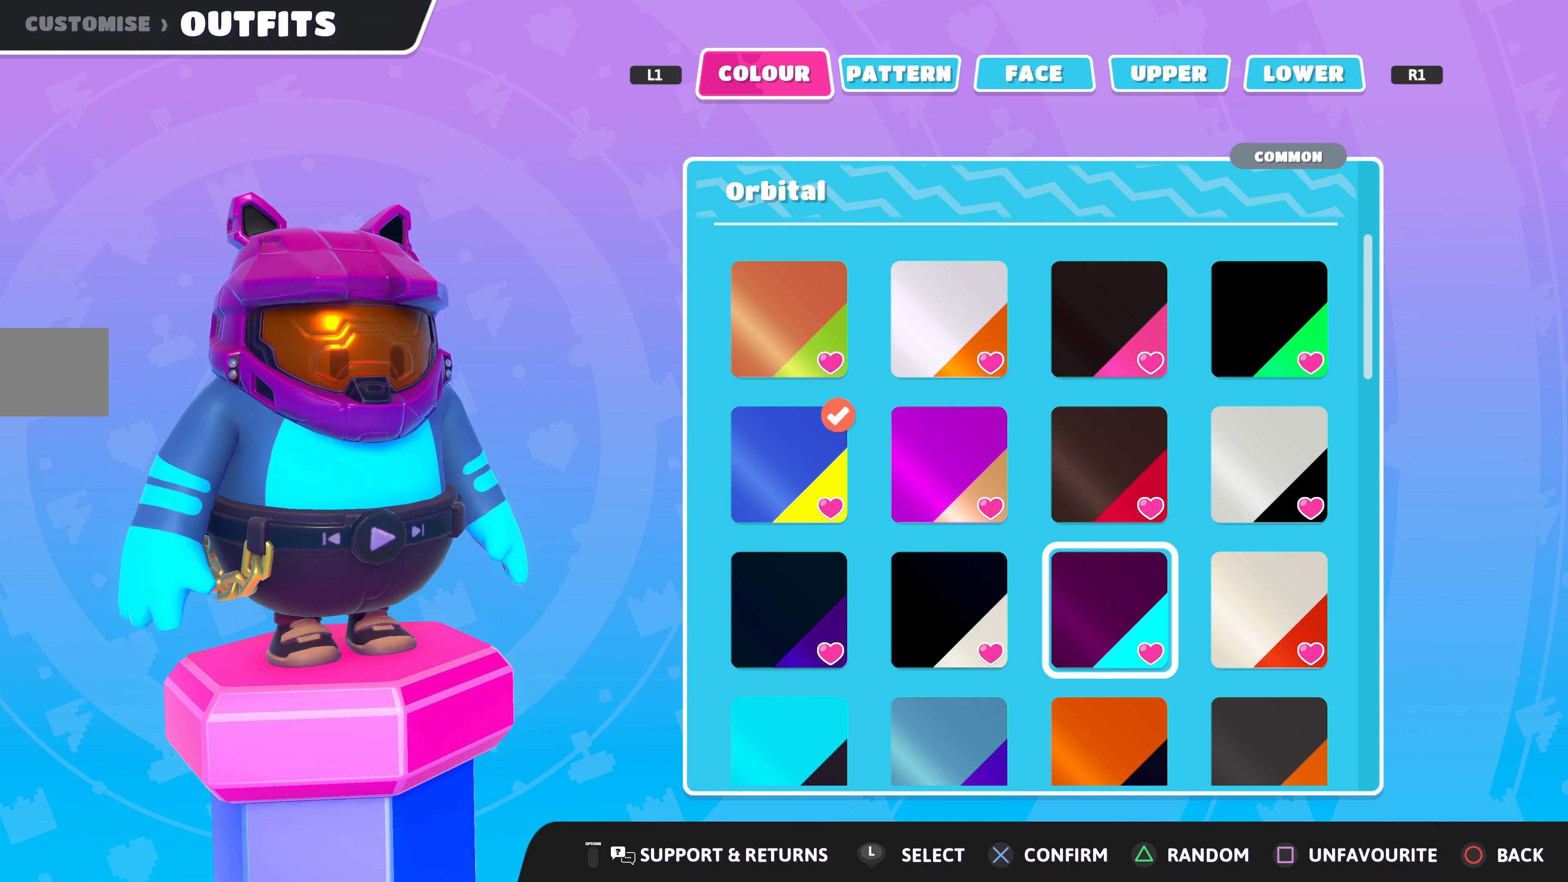
{"buttons": ["R1"], "left_stick": "center", "right_stick": "center", "events": [[133, "right_stick", "center"], [466, "R1", "down"]]}